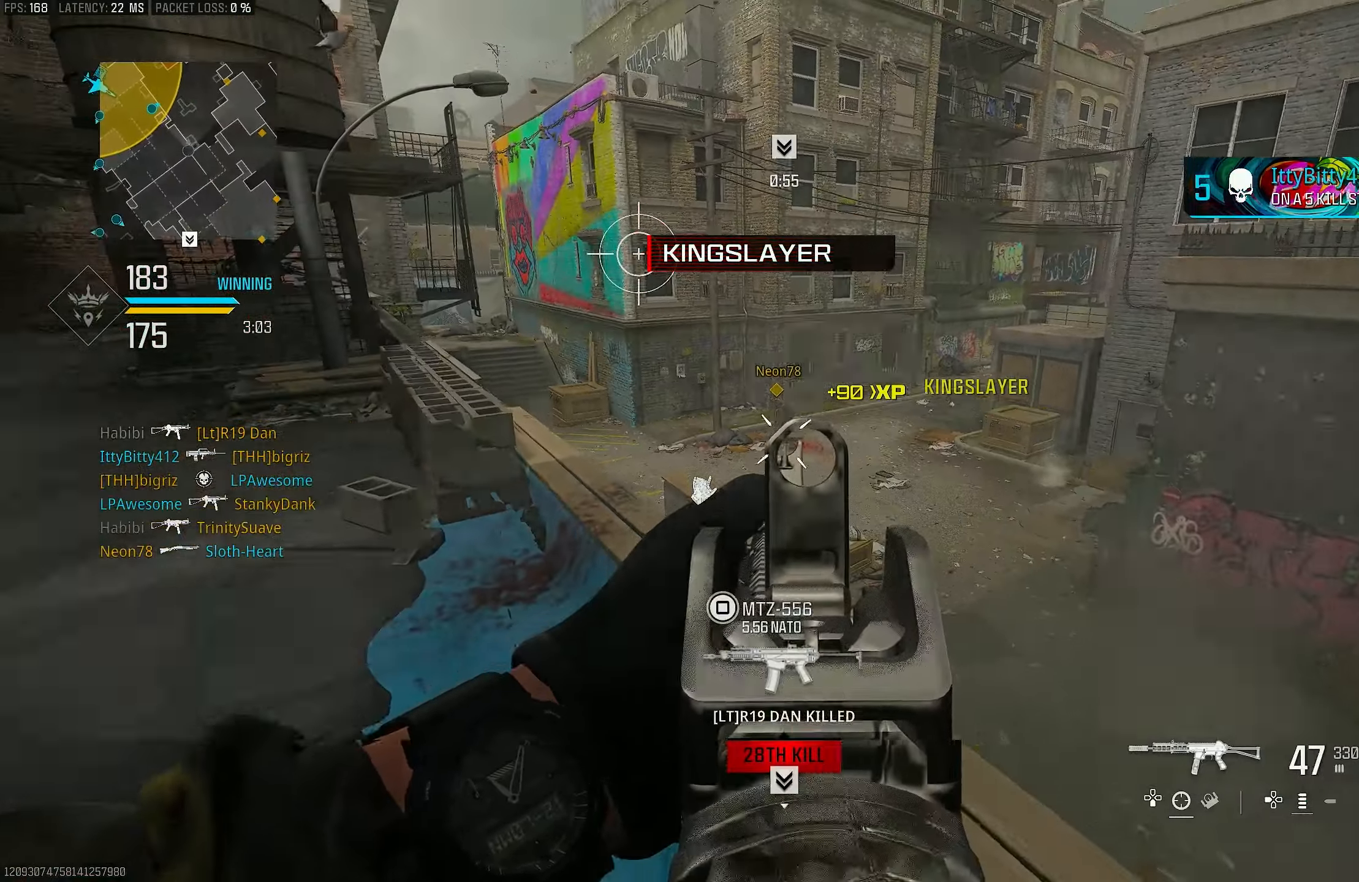
Gameplay with a controller (PlayStation layout); each line is a JSON object with the inputs held at the frame after it. "events" lists button and stick changes between this image and that frame as [ms after this image, input, new state], when the widget could be followed in between.
{"buttons": ["L1", "R1"], "left_stick": "left", "right_stick": "center", "events": [[84, "right_stick", "left"], [150, "R1", "down"], [184, "left_stick", "left"], [250, "right_stick", "center"]]}
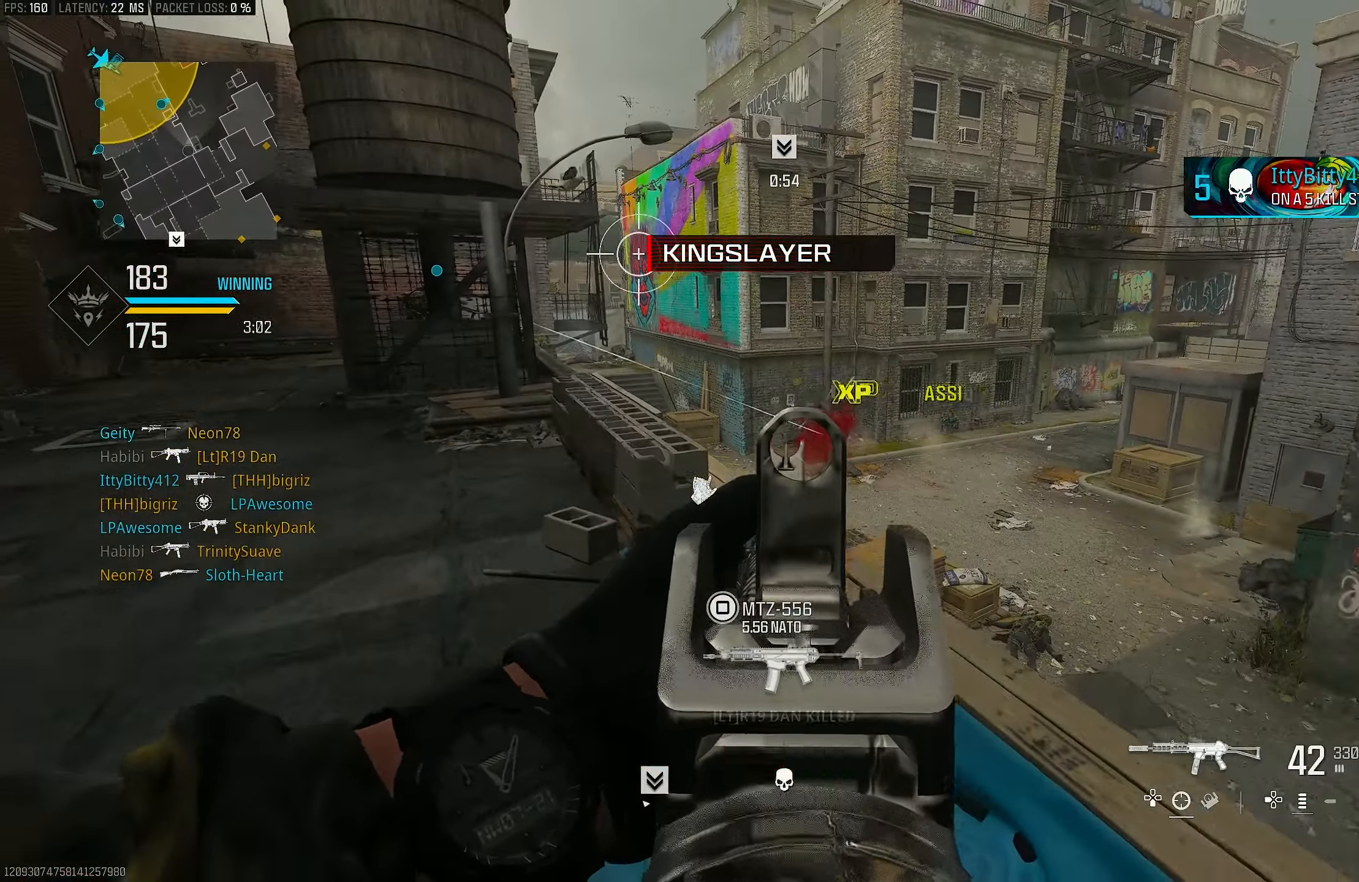
{"buttons": [], "left_stick": "down-left", "right_stick": "center", "events": [[117, "left_stick", "up-right"], [184, "right_stick", "left"], [250, "left_stick", "down-left"], [350, "right_stick", "center"], [384, "left_stick", "down"], [484, "L1", "up"], [484, "R1", "up"], [484, "left_stick", "down-left"]]}
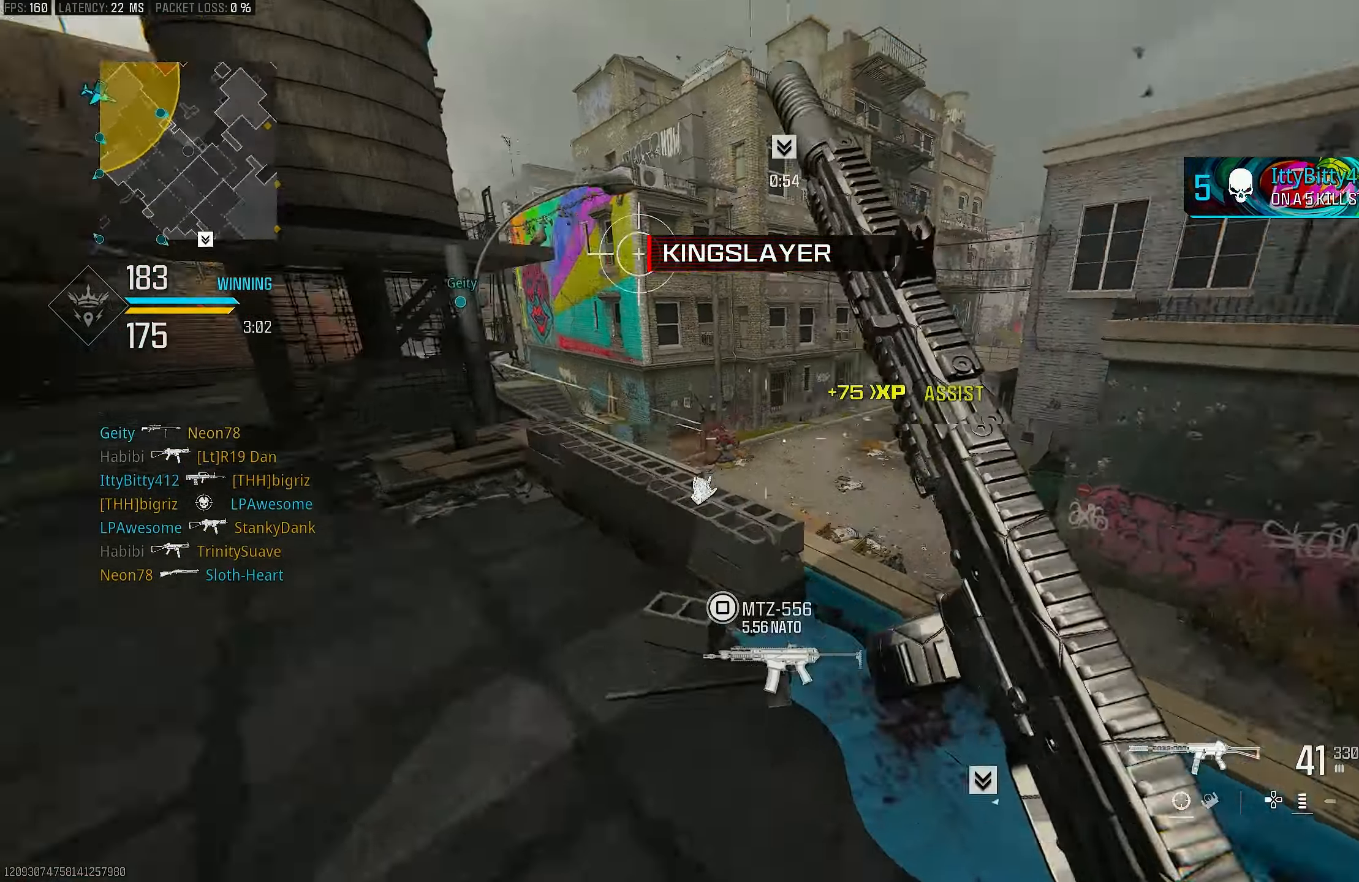
{"buttons": ["L1"], "left_stick": "down-left", "right_stick": "center", "events": [[17, "left_stick", "down"], [50, "left_stick", "up-left"], [50, "right_stick", "left"], [117, "L3", "down"], [150, "right_stick", "center"], [217, "right_stick", "right"], [284, "L3", "up"], [317, "CROSS", "down"], [317, "L1", "down"], [350, "CROSS", "up"], [350, "left_stick", "left"], [450, "right_stick", "center"], [500, "left_stick", "down-left"]]}
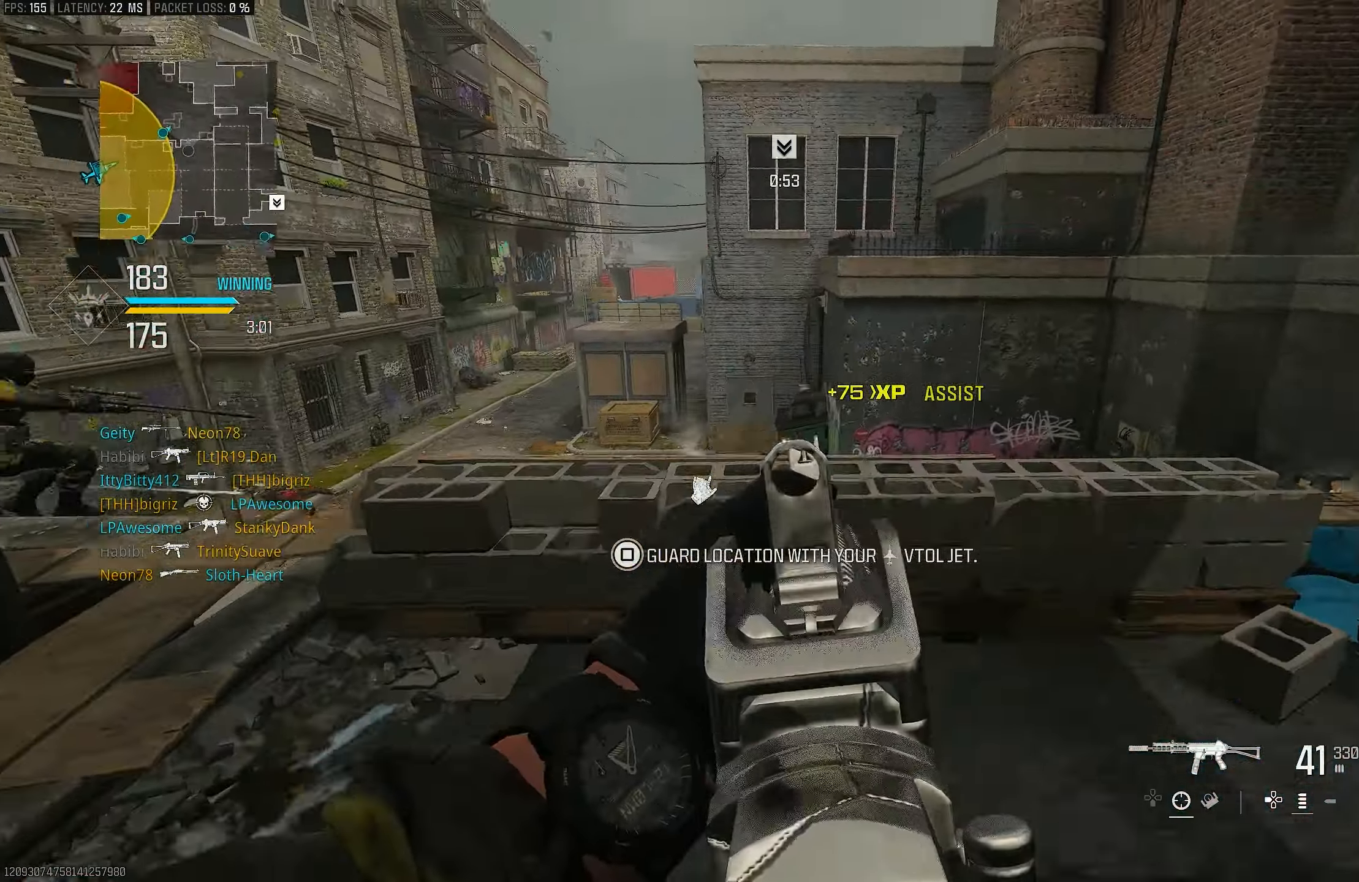
{"buttons": ["L3"], "left_stick": "up", "right_stick": "right", "events": [[50, "right_stick", "right"], [217, "right_stick", "center"], [250, "L1", "up"], [250, "left_stick", "down-right"], [284, "right_stick", "right"], [417, "left_stick", "up-right"], [484, "L3", "down"], [484, "left_stick", "up"]]}
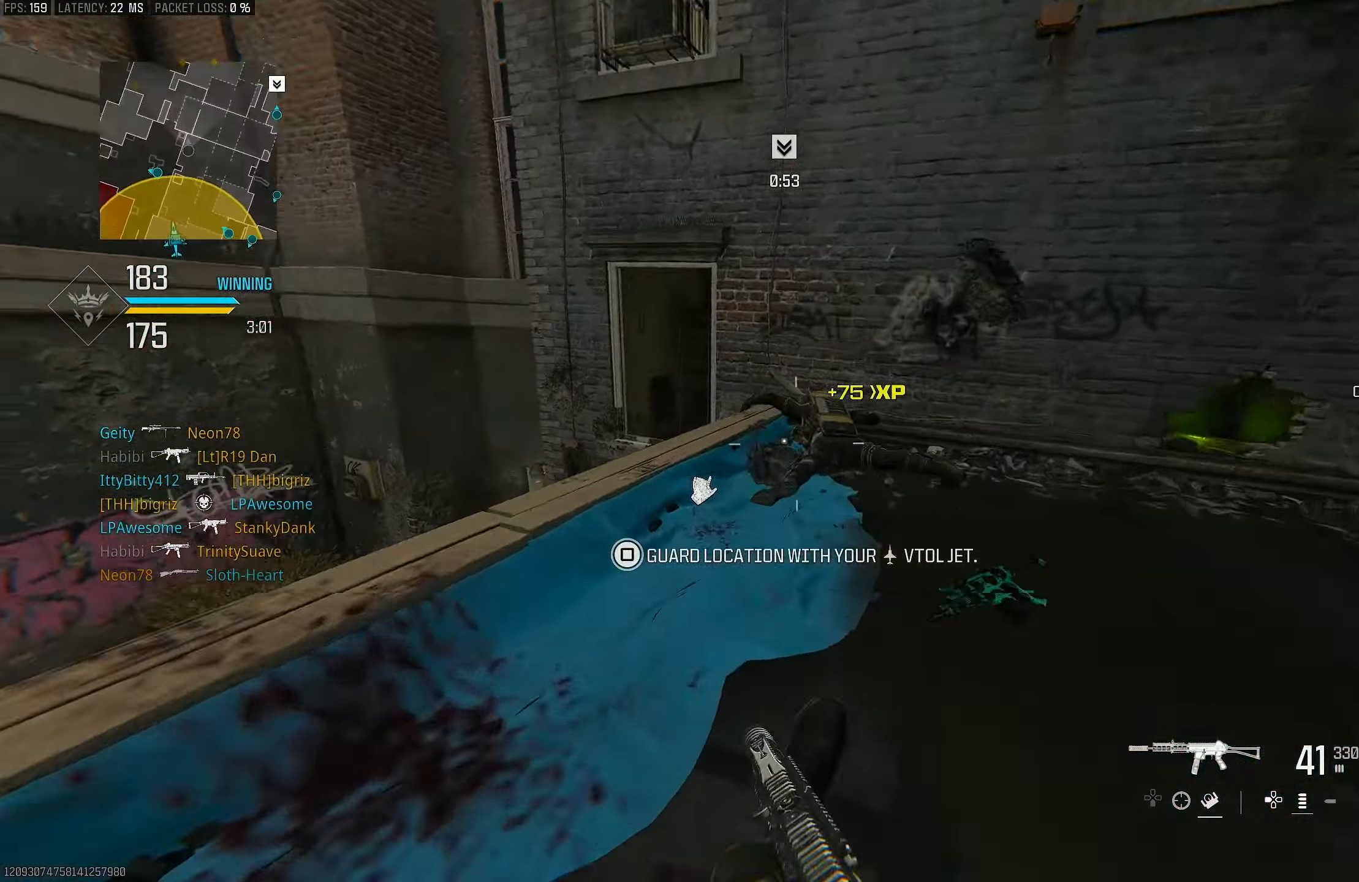
{"buttons": [], "left_stick": "center", "right_stick": "left", "events": [[117, "right_stick", "center"], [150, "L3", "up"], [150, "R3", "down"], [217, "R3", "up"], [217, "right_stick", "left"], [300, "left_stick", "up-left"], [317, "CROSS", "down"], [317, "R3", "down"], [384, "R3", "up"], [384, "right_stick", "down-left"], [417, "CROSS", "up"], [484, "left_stick", "center"], [484, "right_stick", "left"]]}
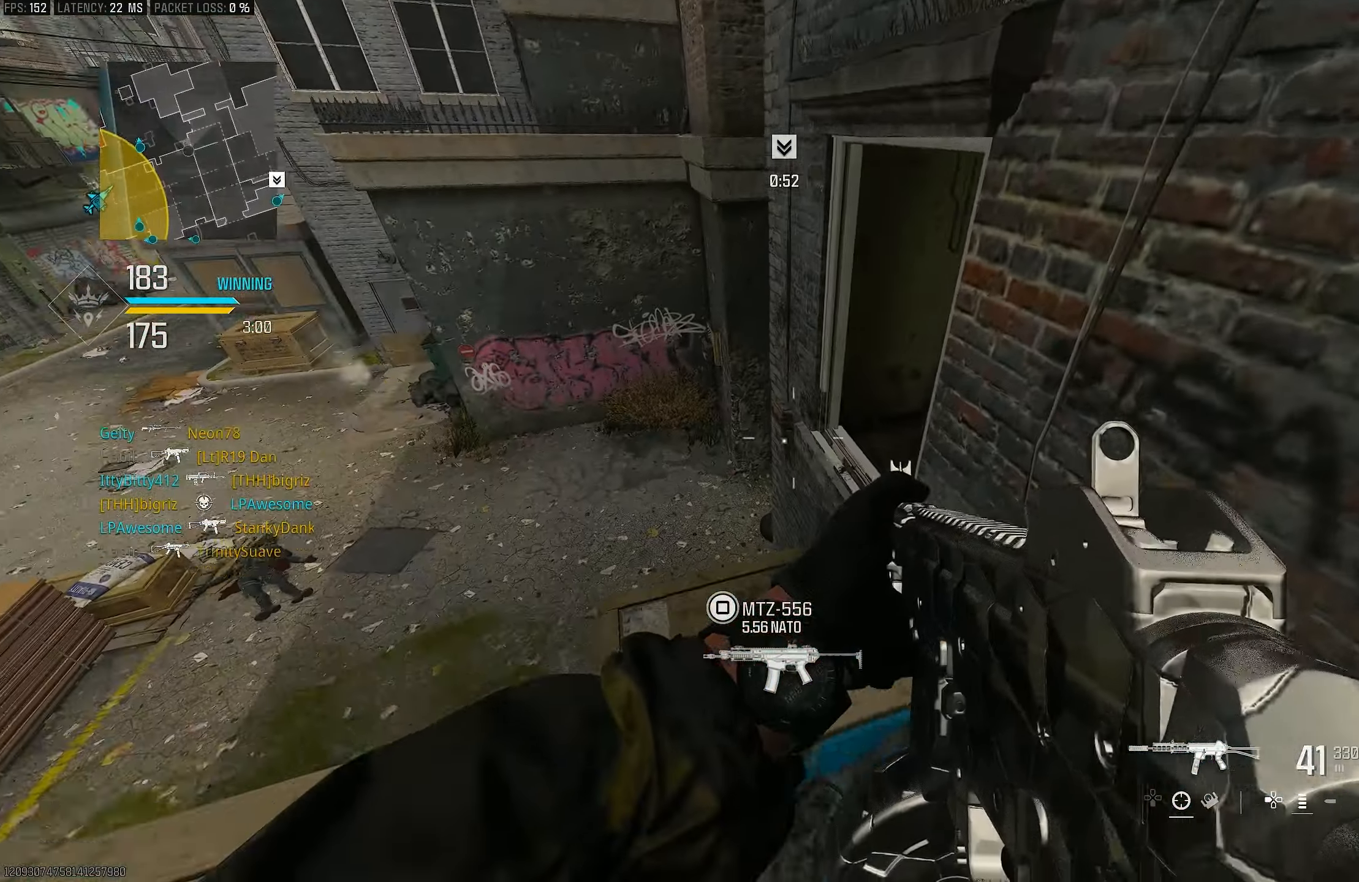
{"buttons": [], "left_stick": "down-left", "right_stick": "center", "events": [[84, "left_stick", "down-right"], [117, "right_stick", "down-left"], [317, "left_stick", "down-left"], [350, "right_stick", "center"]]}
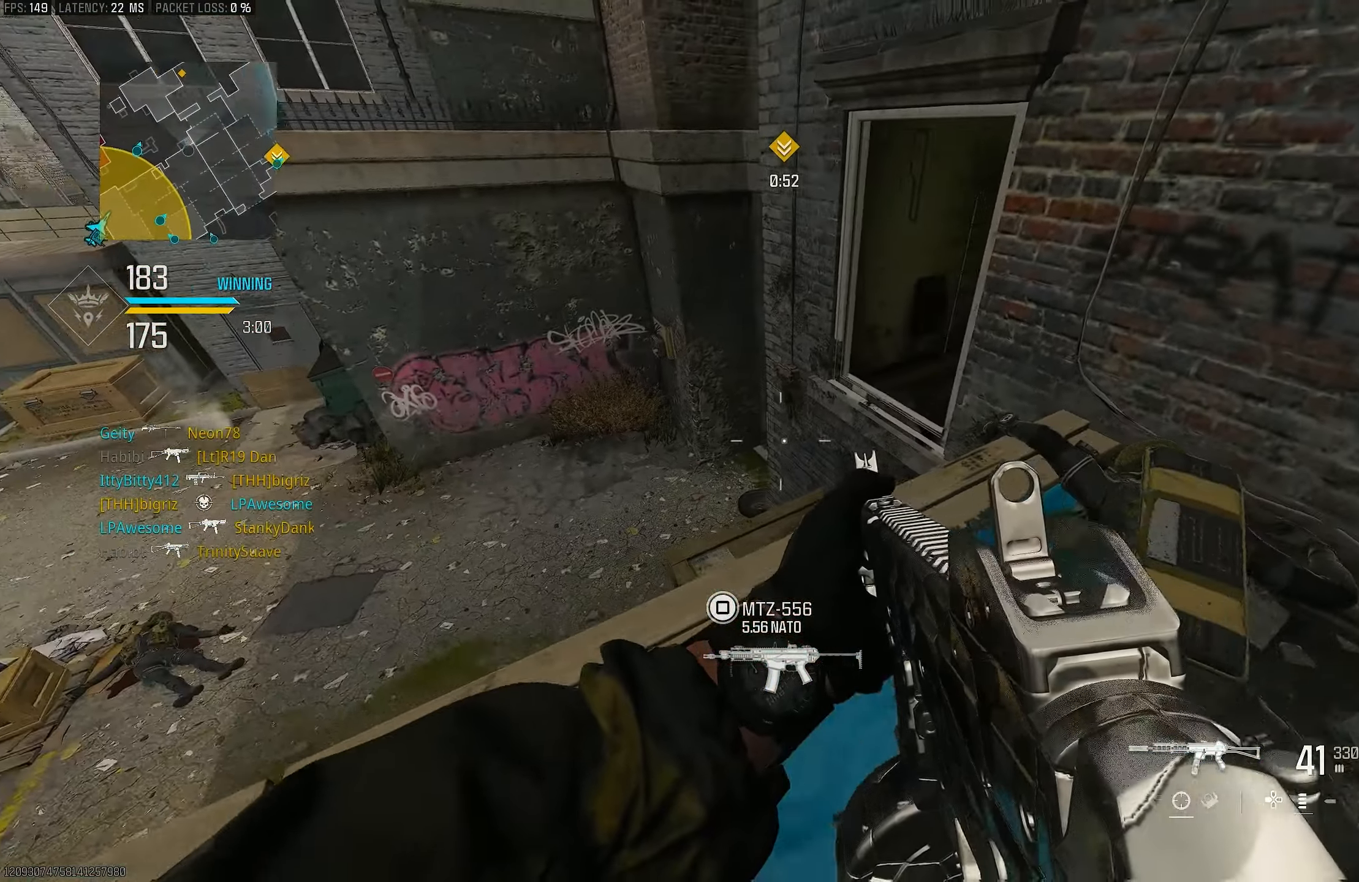
{"buttons": [], "left_stick": "up-left", "right_stick": "center", "events": [[50, "left_stick", "left"], [50, "right_stick", "right"], [217, "right_stick", "center"], [350, "left_stick", "up-left"]]}
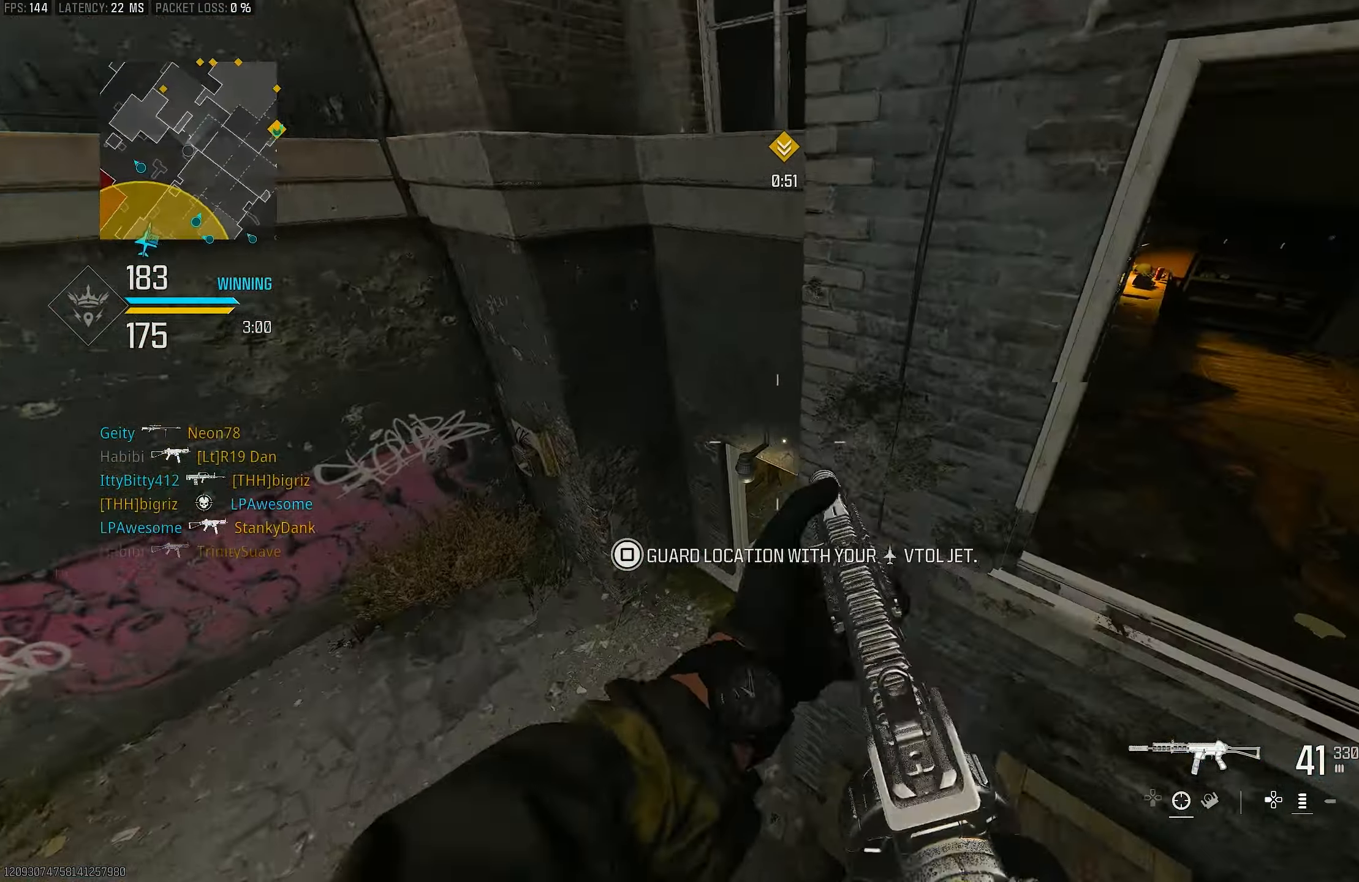
{"buttons": [], "left_stick": "right", "right_stick": "up-right", "events": [[184, "right_stick", "right"], [317, "left_stick", "center"], [417, "left_stick", "right"], [417, "right_stick", "up-right"]]}
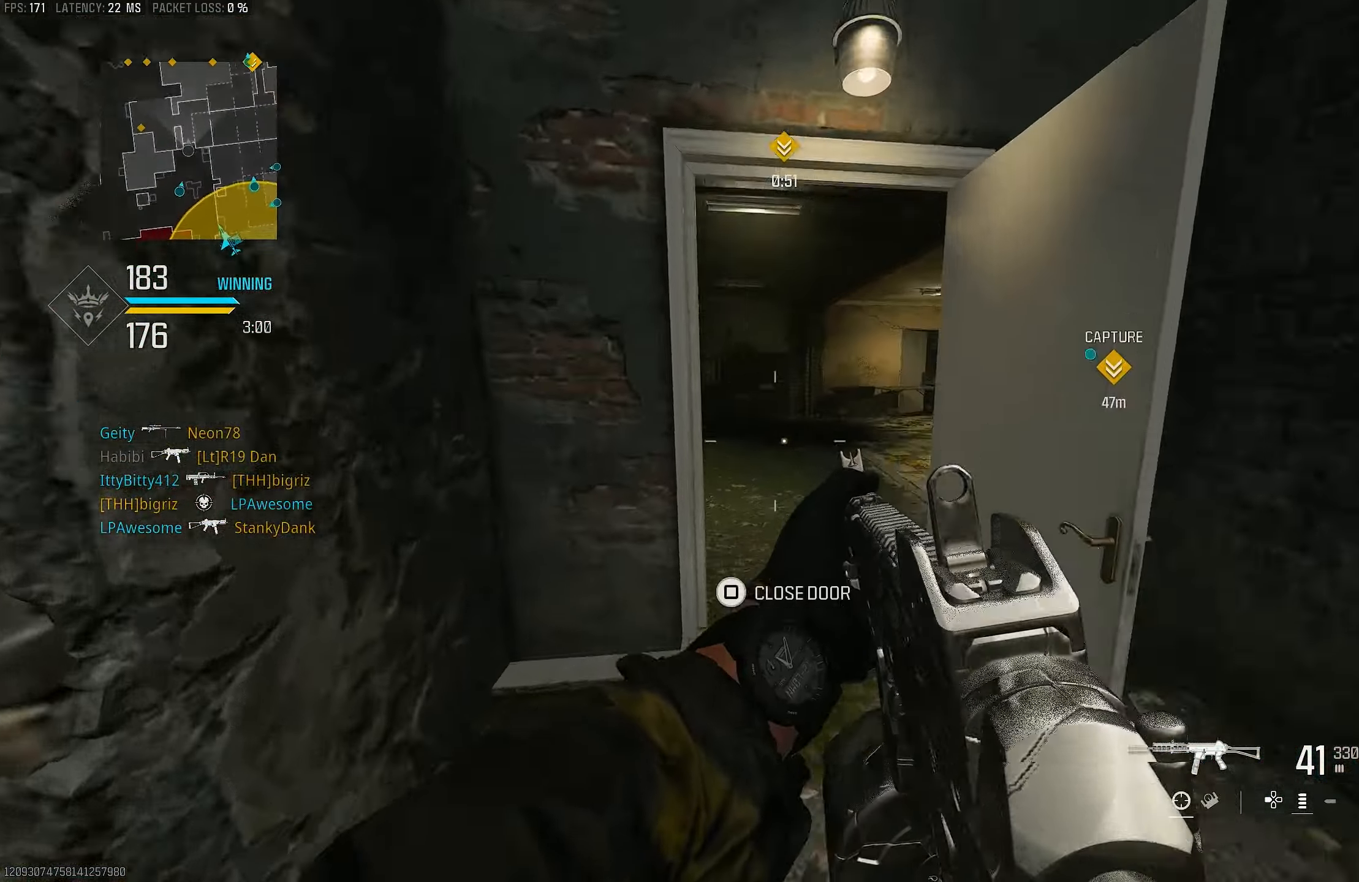
{"buttons": [], "left_stick": "center", "right_stick": "center", "events": [[50, "left_stick", "center"], [184, "left_stick", "down-left"], [250, "left_stick", "center"], [450, "right_stick", "center"]]}
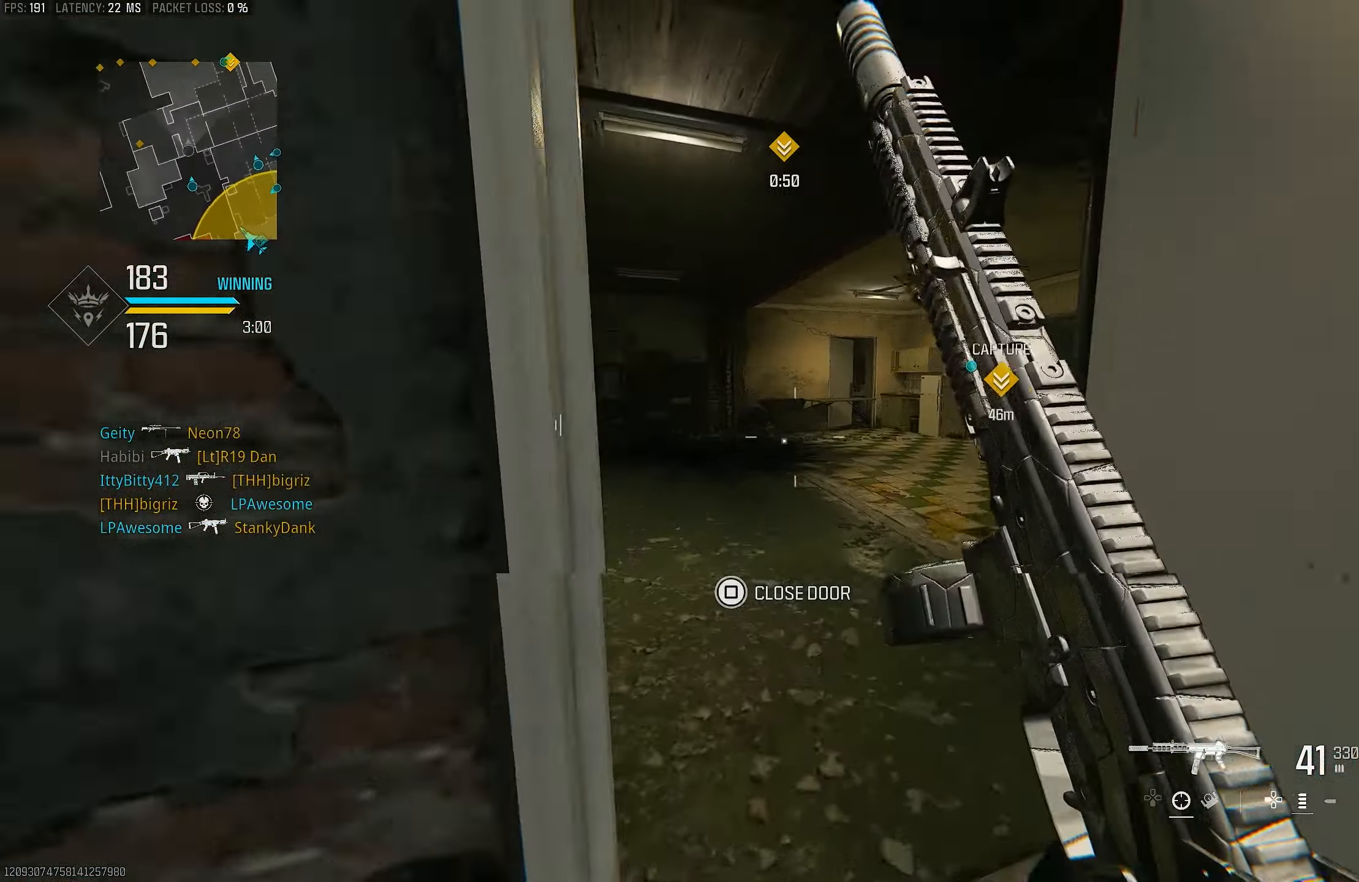
{"buttons": ["CROSS"], "left_stick": "up-right", "right_stick": "left", "events": [[17, "left_stick", "up"], [84, "left_stick", "up-right"], [283, "L3", "down"], [300, "right_stick", "left"], [416, "L3", "up"], [450, "CROSS", "down"]]}
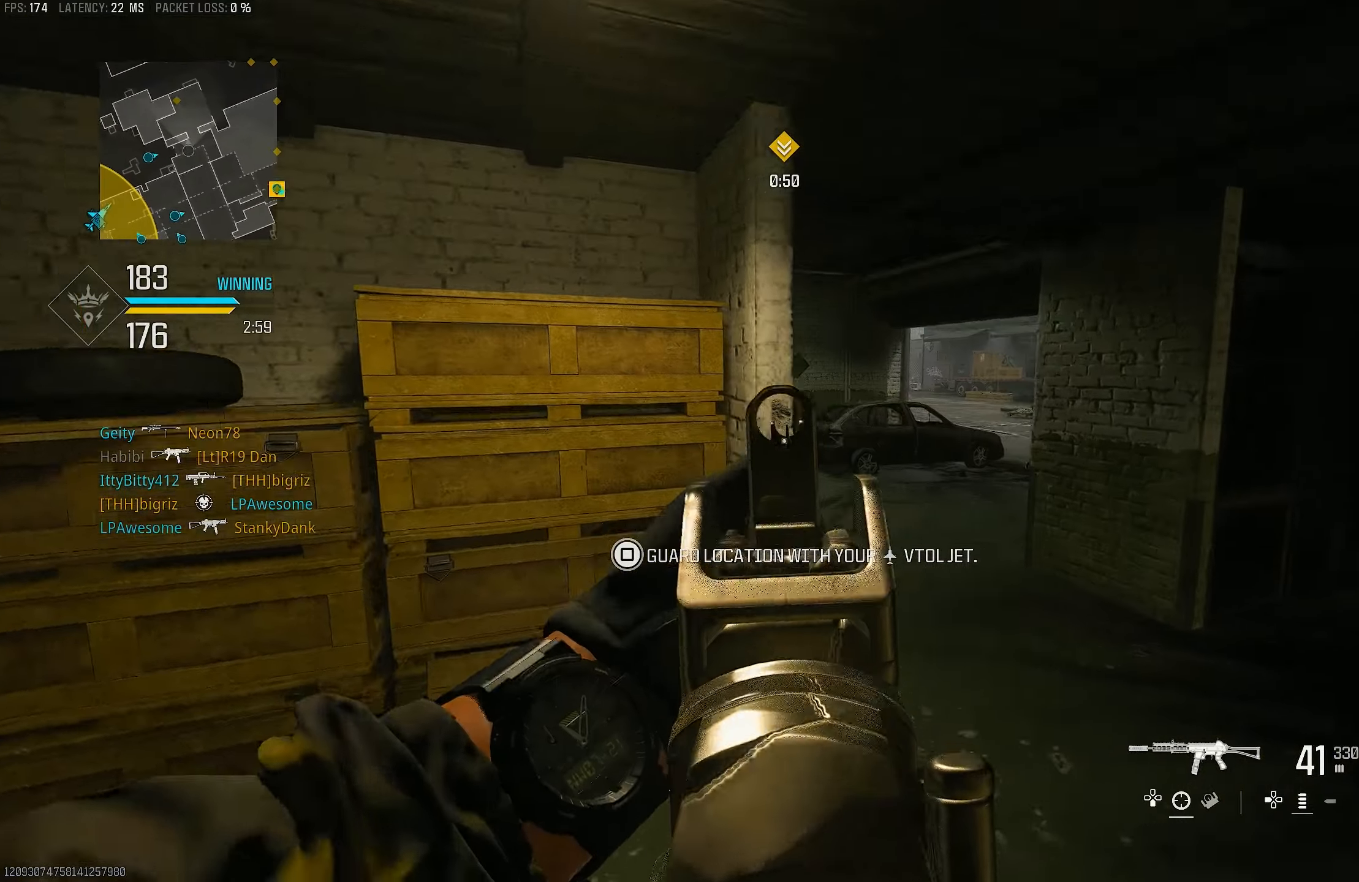
{"buttons": ["L1"], "left_stick": "right", "right_stick": "left", "events": [[16, "L1", "down"], [50, "CROSS", "up"], [50, "right_stick", "center"], [116, "left_stick", "right"], [116, "right_stick", "left"]]}
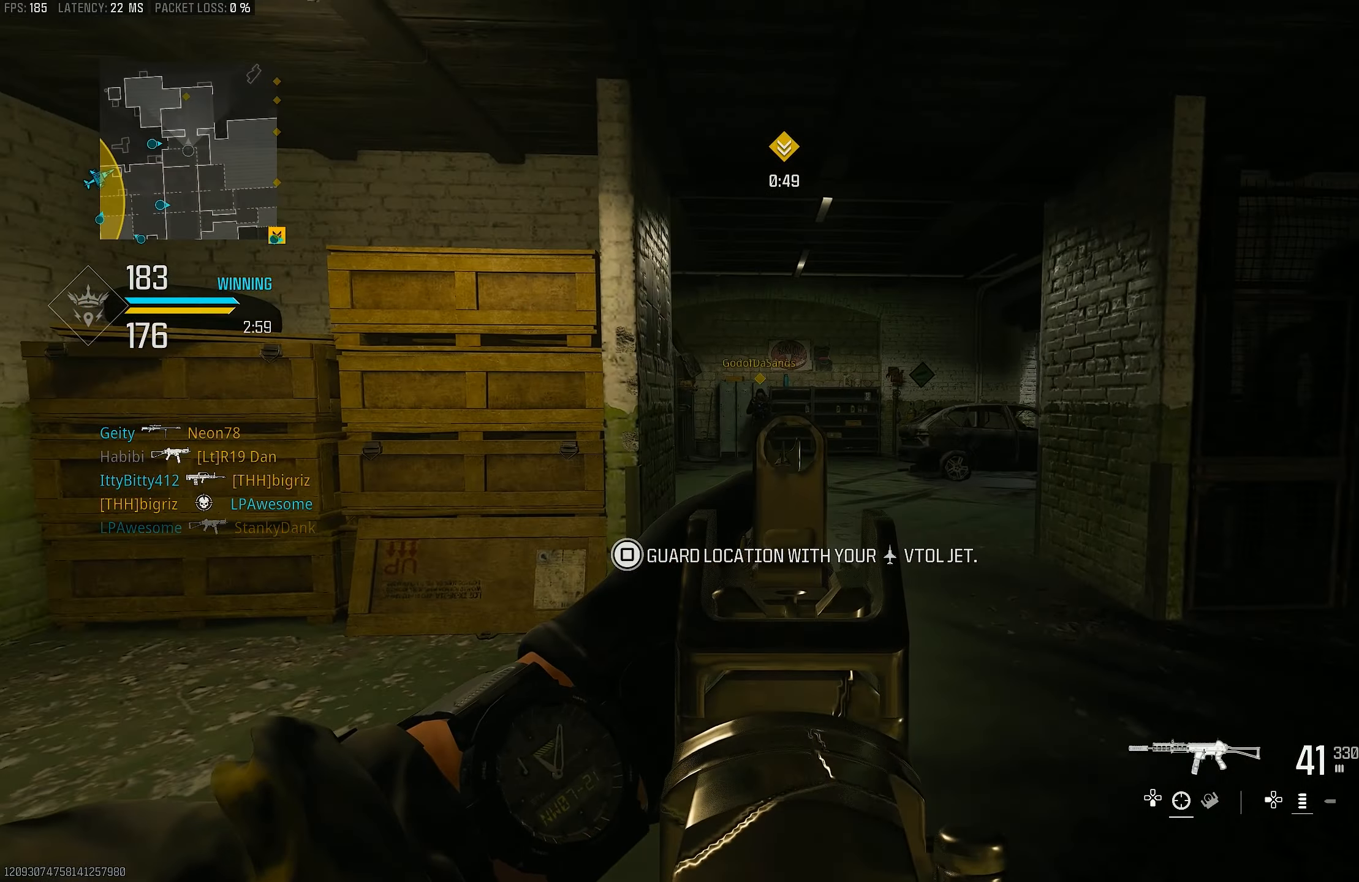
{"buttons": ["L1", "R1"], "left_stick": "right", "right_stick": "up-left", "events": [[483, "R1", "down"], [483, "right_stick", "up-left"]]}
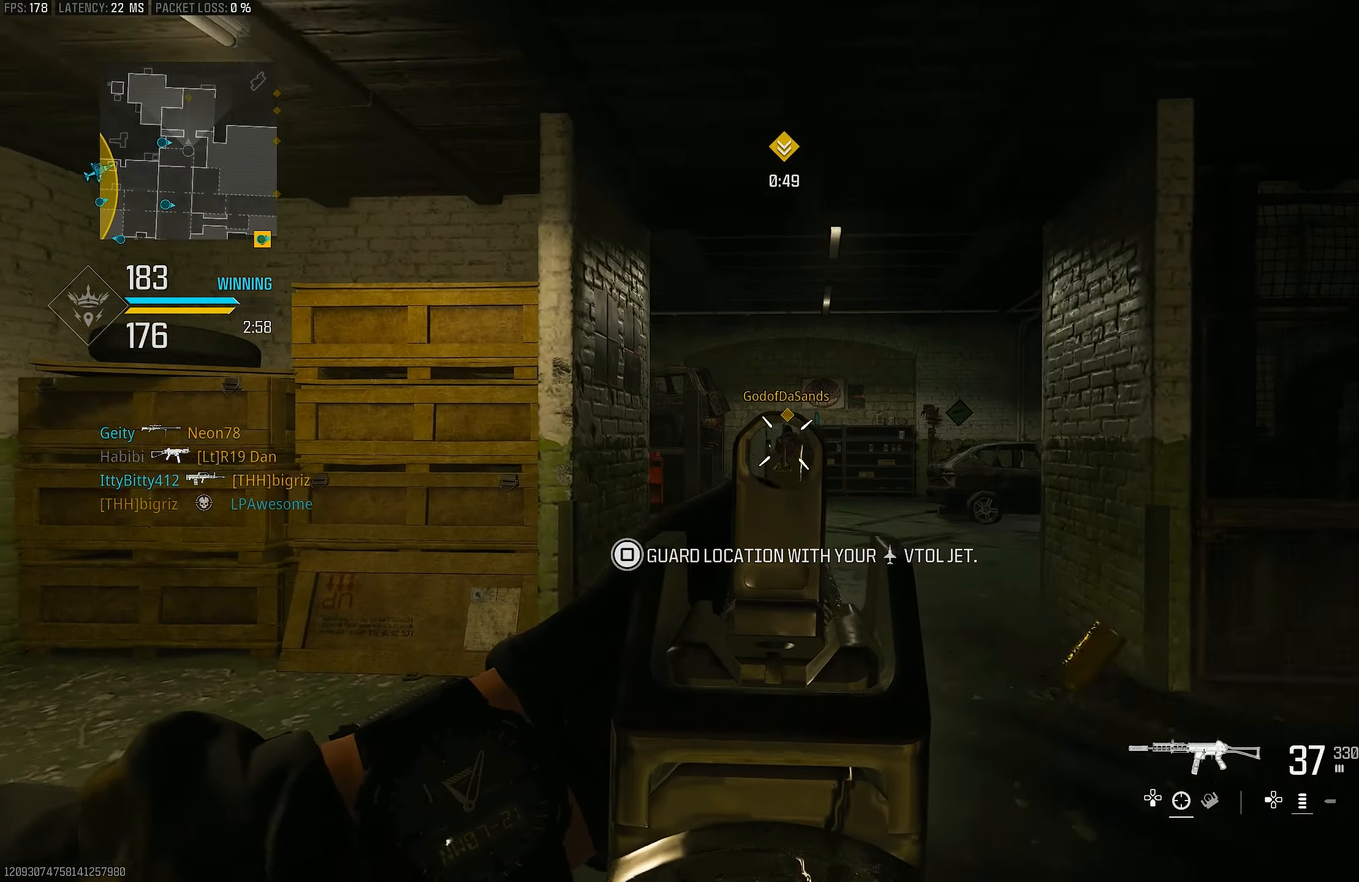
{"buttons": ["L1", "R1", "R3"], "left_stick": "right", "right_stick": "center", "events": [[16, "right_stick", "up"], [83, "left_stick", "up-left"], [150, "right_stick", "center"], [216, "R3", "down"], [250, "left_stick", "up-right"], [350, "left_stick", "right"]]}
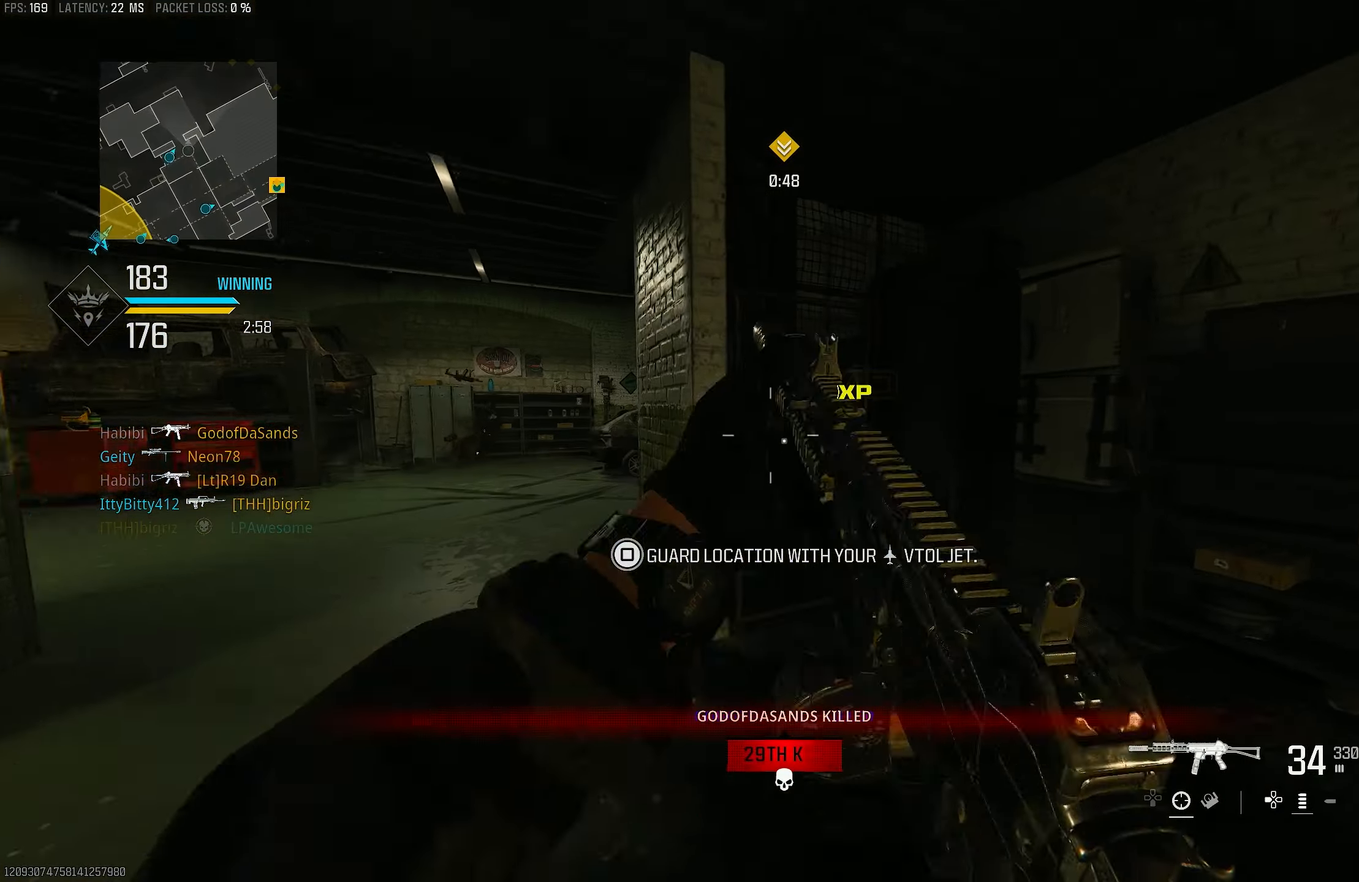
{"buttons": [], "left_stick": "up-right", "right_stick": "center", "events": [[16, "CROSS", "down"], [83, "L1", "up"], [83, "R3", "up"], [83, "right_stick", "down"], [116, "R1", "up"], [150, "CROSS", "up"], [150, "right_stick", "right"], [183, "L3", "down"], [183, "left_stick", "up"], [316, "L3", "up"], [316, "right_stick", "center"], [416, "left_stick", "up-right"]]}
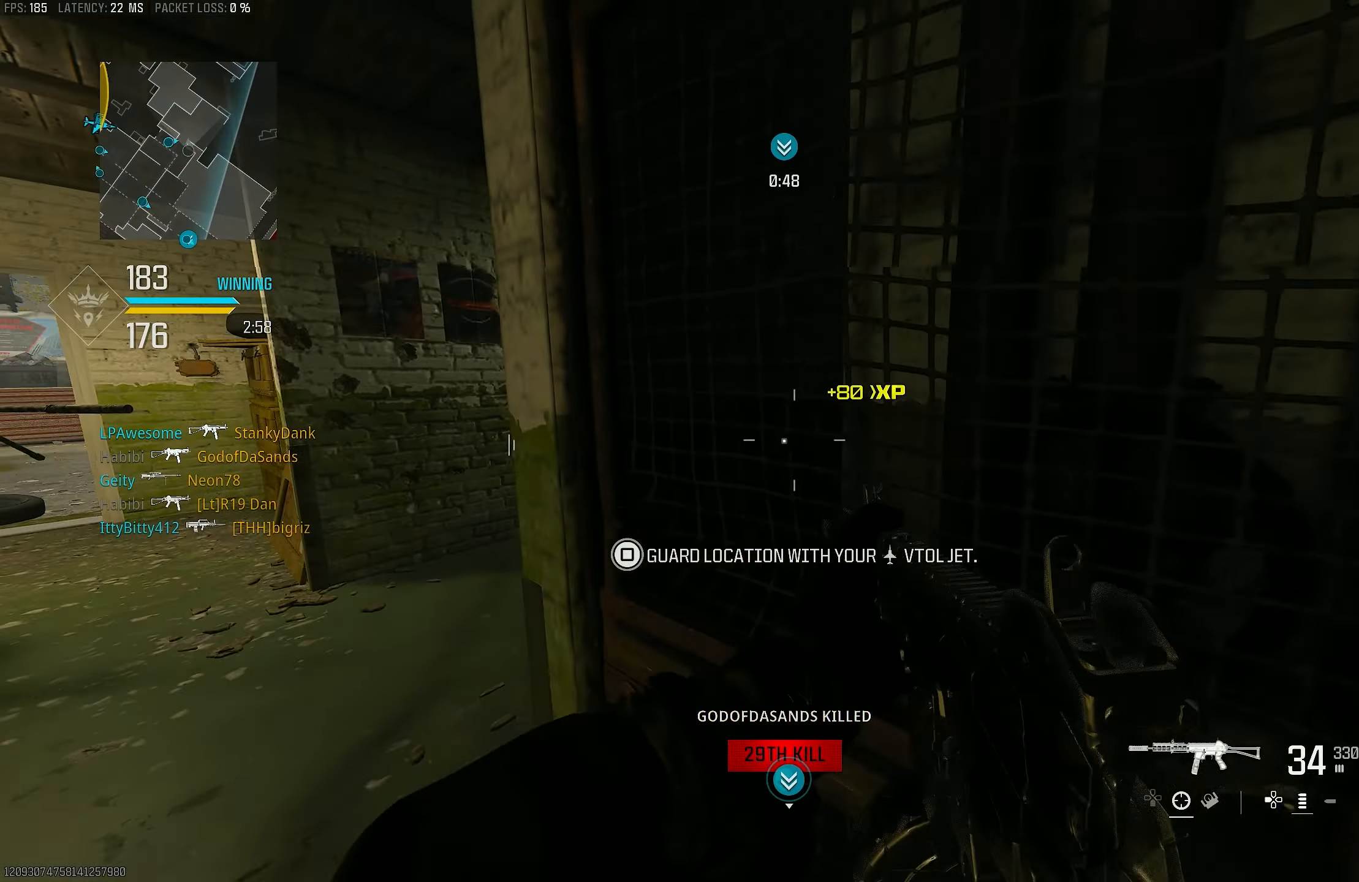
{"buttons": [], "left_stick": "down-left", "right_stick": "center", "events": [[83, "right_stick", "left"], [150, "left_stick", "right"], [316, "left_stick", "down-left"], [316, "right_stick", "center"]]}
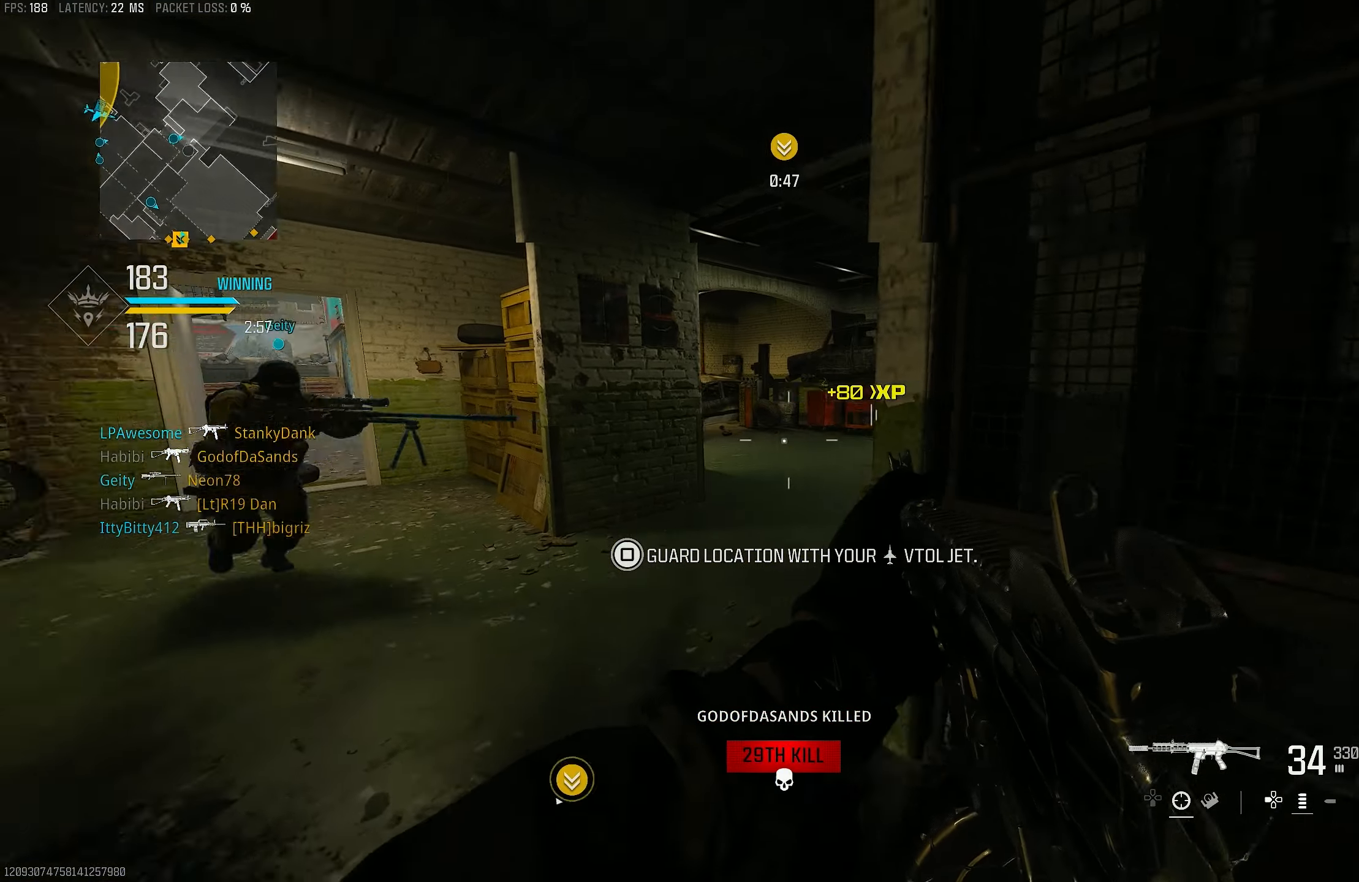
{"buttons": [], "left_stick": "up-left", "right_stick": "left", "events": [[216, "left_stick", "left"], [316, "right_stick", "left"], [483, "left_stick", "up-left"]]}
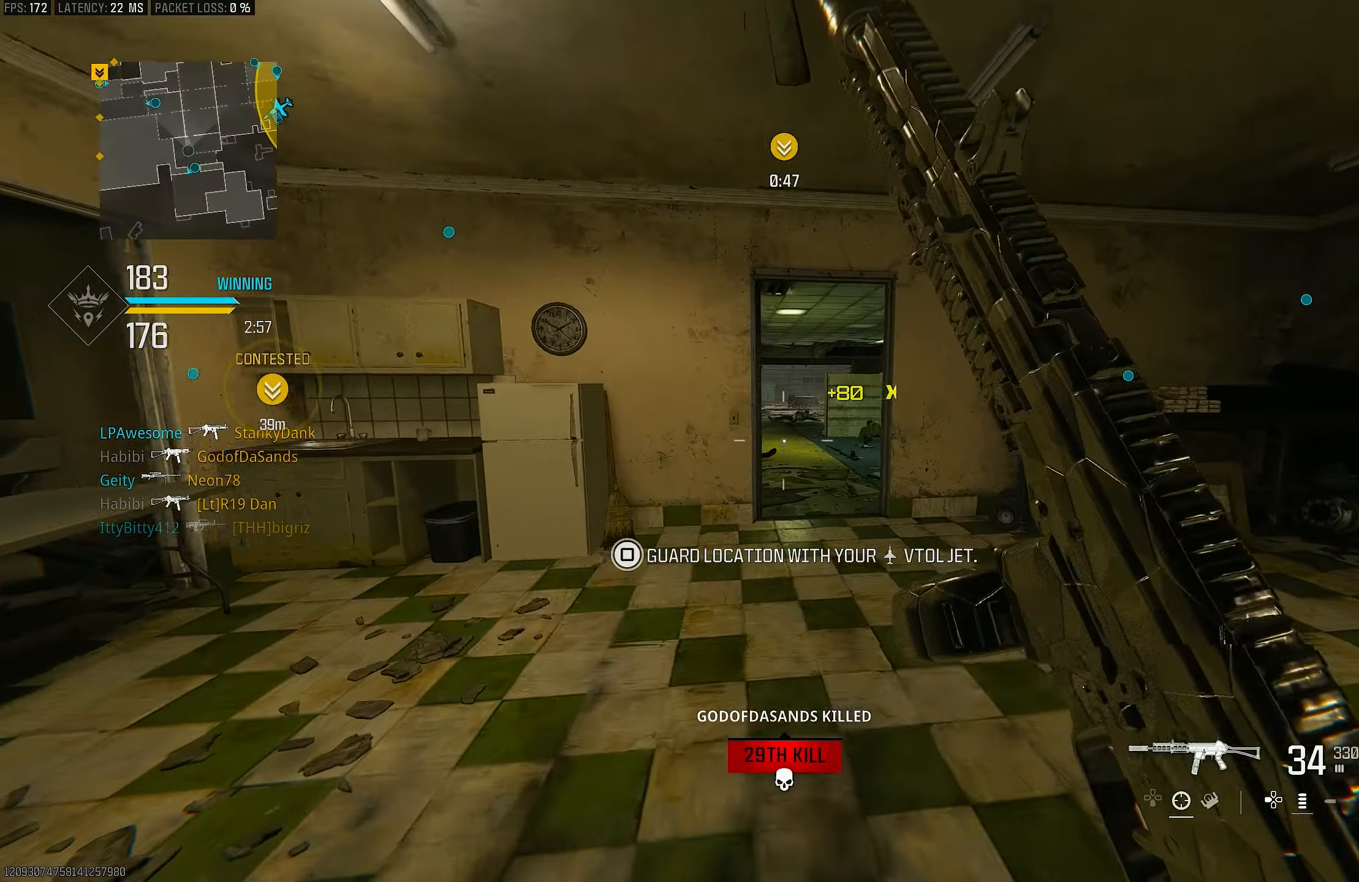
{"buttons": [], "left_stick": "up-right", "right_stick": "center", "events": [[50, "L3", "down"], [150, "L3", "up"], [216, "right_stick", "center"], [250, "left_stick", "up"], [416, "R3", "down"], [483, "R3", "up"], [483, "left_stick", "up-right"]]}
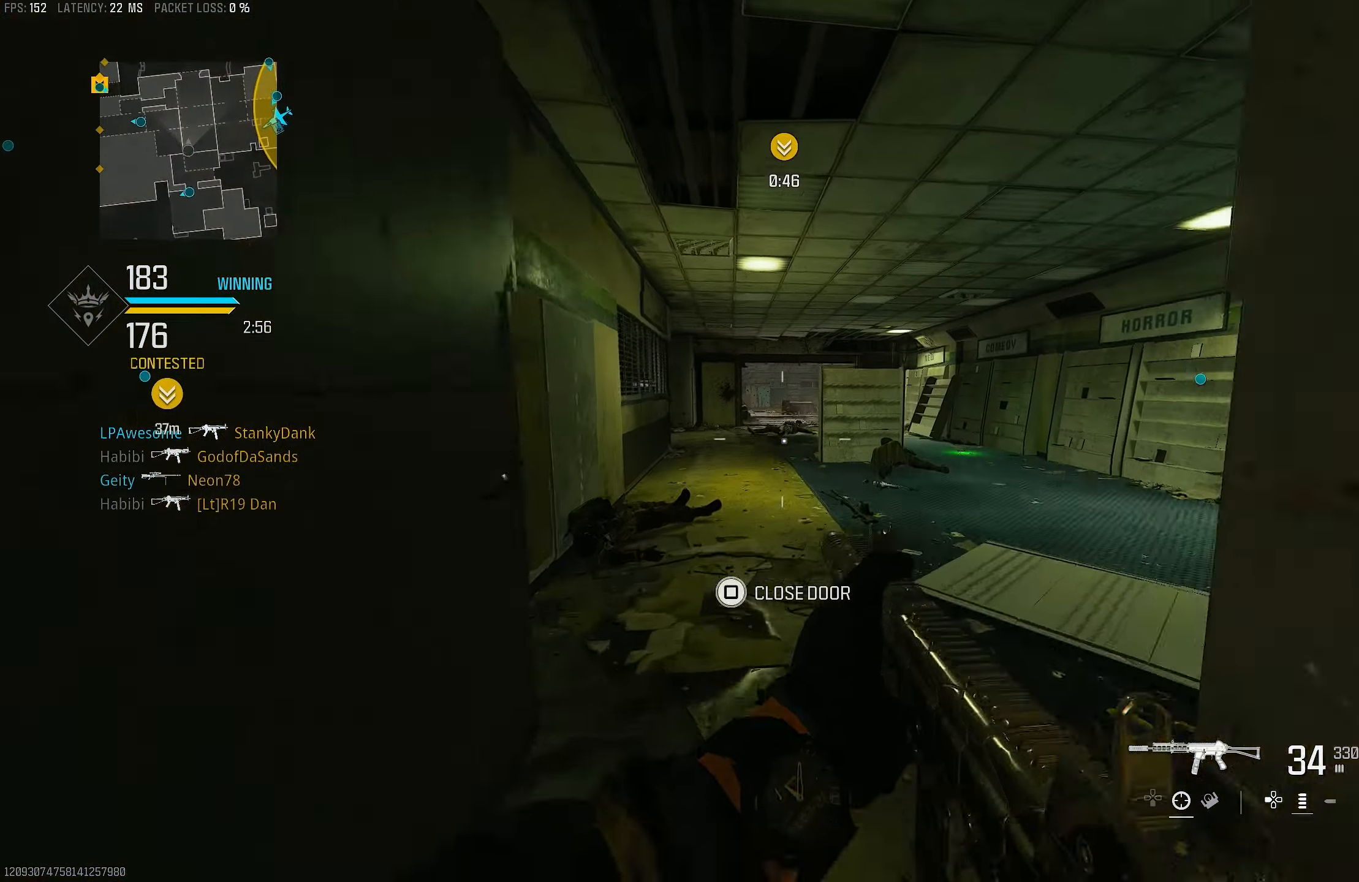
{"buttons": ["L3"], "left_stick": "up", "right_stick": "right", "events": [[116, "R3", "down"], [150, "CROSS", "down"], [216, "R3", "up"], [316, "CROSS", "up"], [383, "right_stick", "right"], [483, "L3", "down"], [483, "left_stick", "up"]]}
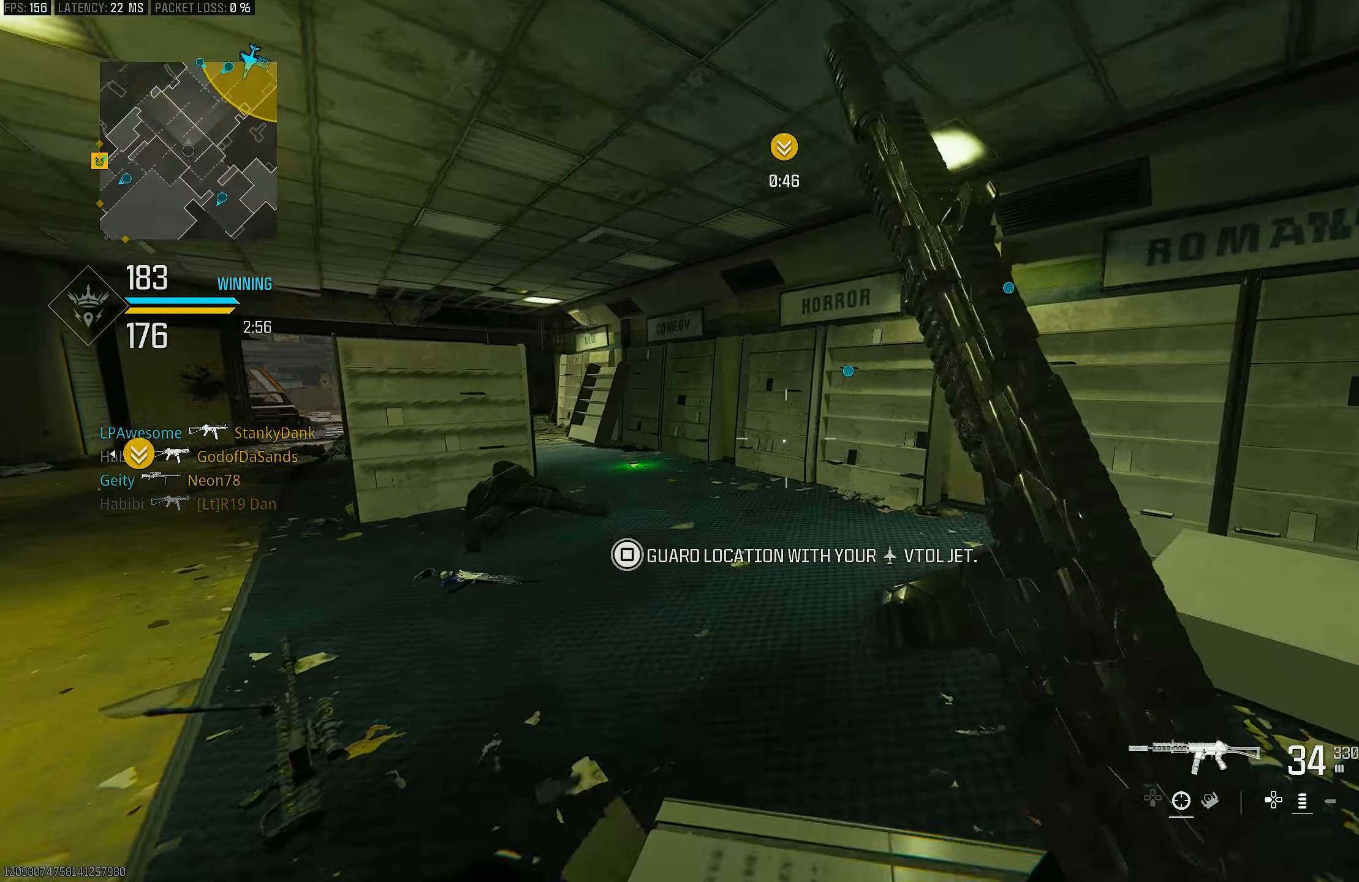
{"buttons": [], "left_stick": "up", "right_stick": "left", "events": [[116, "L3", "up"], [116, "right_stick", "center"], [383, "right_stick", "left"]]}
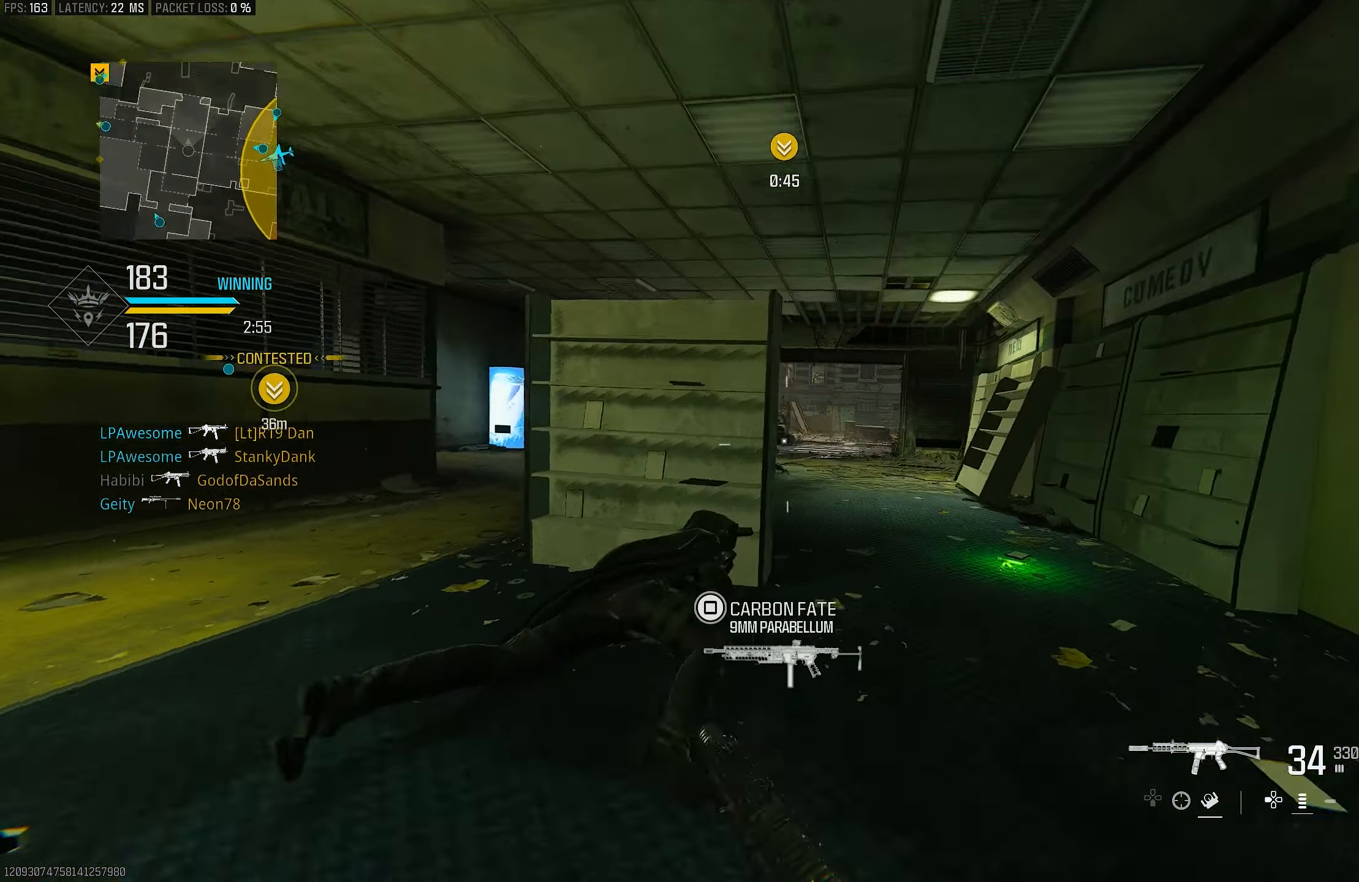
{"buttons": ["L1"], "left_stick": "up-right", "right_stick": "left", "events": [[16, "left_stick", "up-right"], [150, "R3", "down"], [150, "right_stick", "center"], [317, "CROSS", "down"], [350, "L1", "down"], [383, "R3", "up"], [383, "right_stick", "left"], [450, "CROSS", "up"]]}
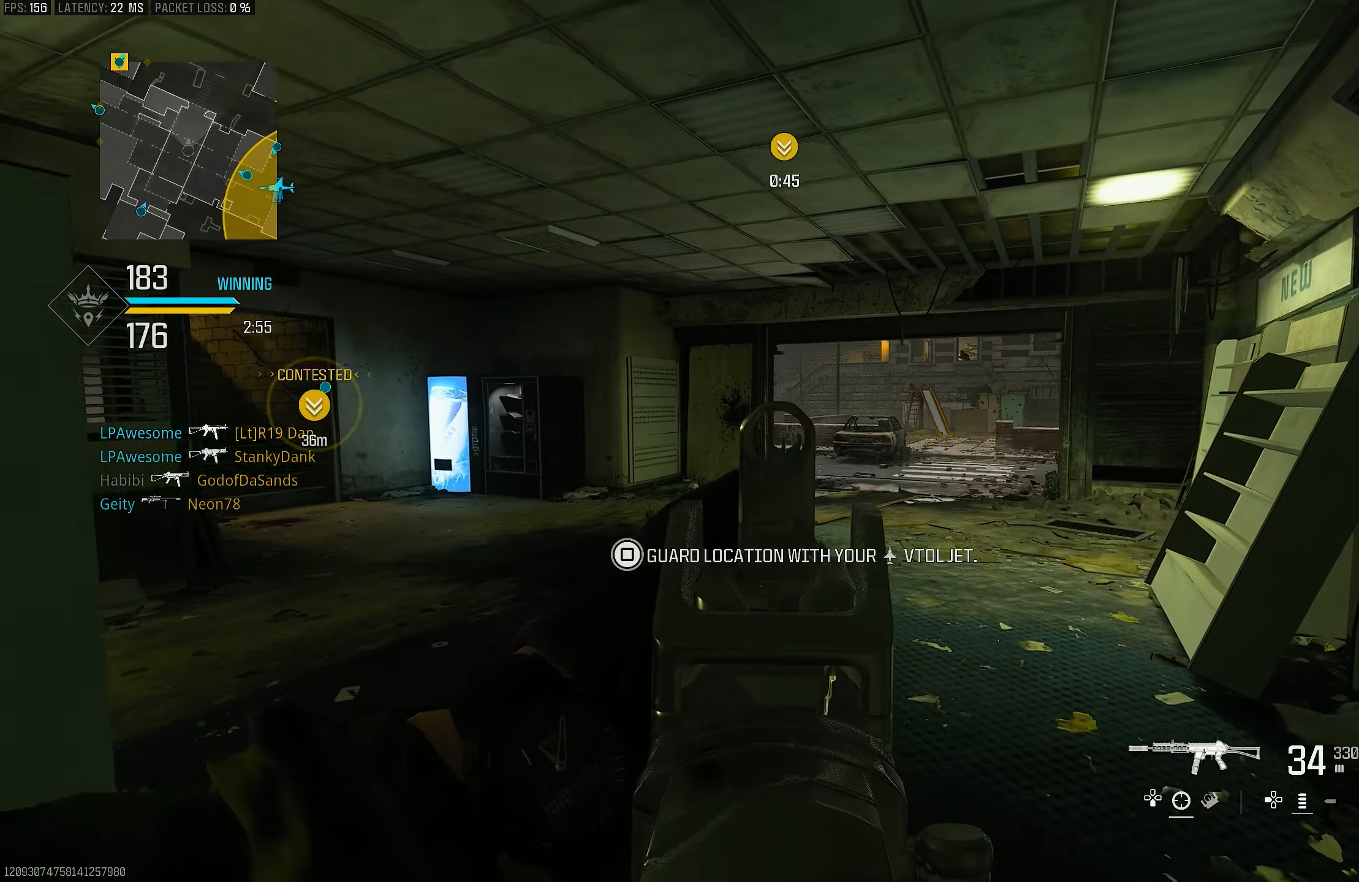
{"buttons": ["L1"], "left_stick": "center", "right_stick": "center", "events": [[17, "right_stick", "center"], [417, "left_stick", "center"]]}
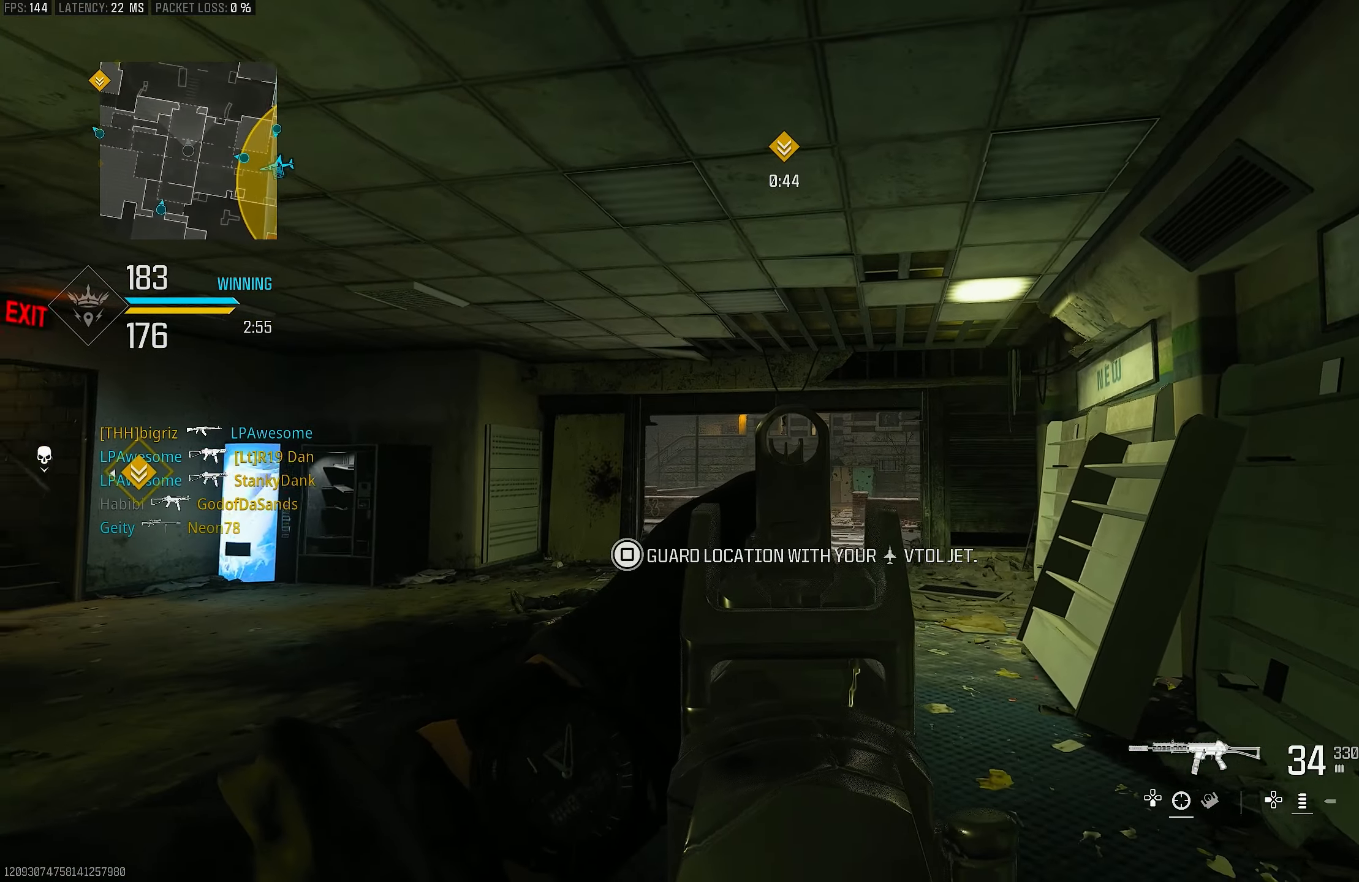
{"buttons": ["L1"], "left_stick": "left", "right_stick": "center", "events": [[17, "right_stick", "up-right"], [50, "left_stick", "left"], [217, "right_stick", "center"], [417, "right_stick", "up-left"], [483, "right_stick", "center"]]}
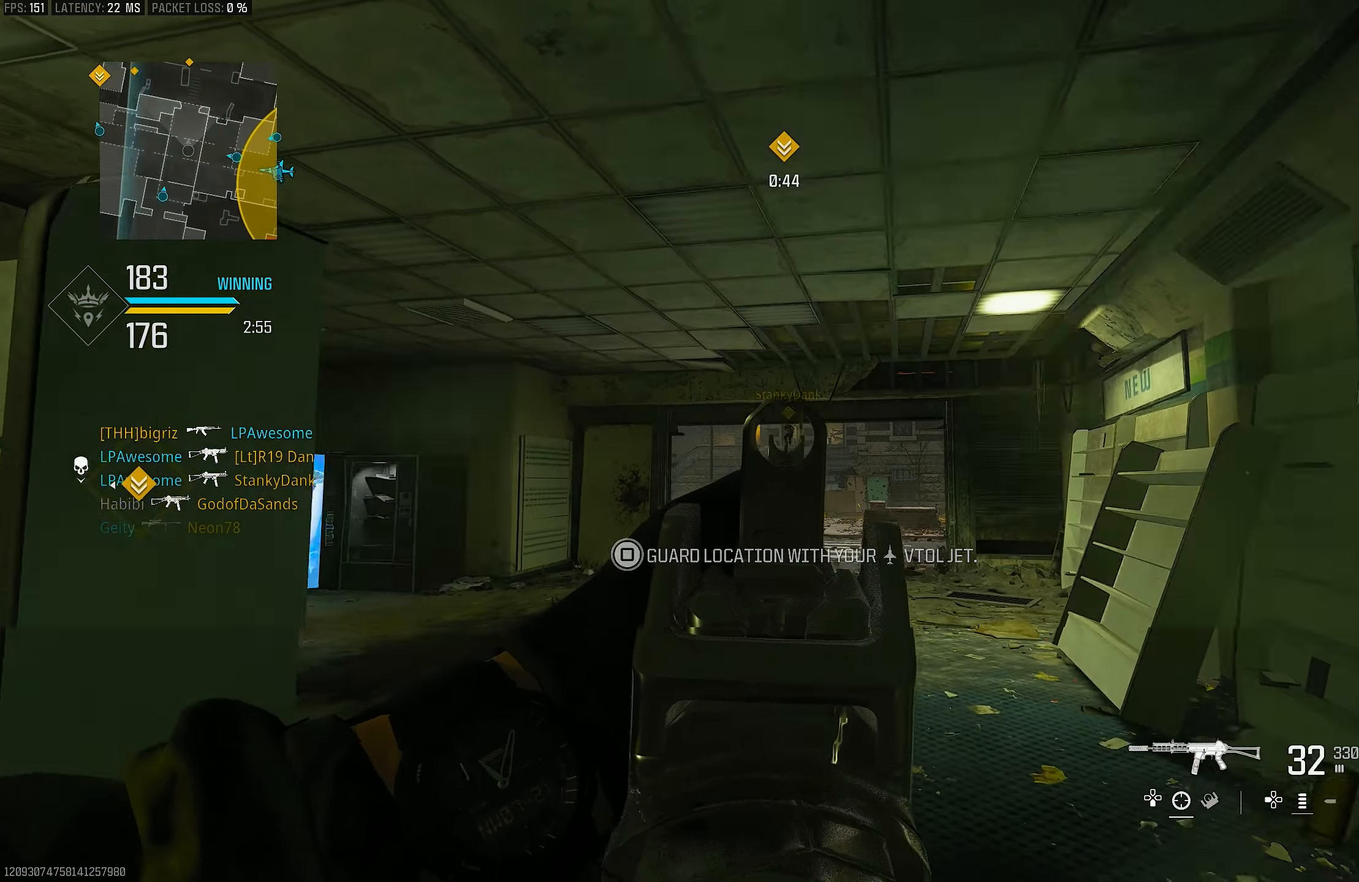
{"buttons": ["L1", "R1"], "left_stick": "left", "right_stick": "center", "events": [[117, "left_stick", "right"], [217, "R1", "down"], [217, "right_stick", "right"], [317, "right_stick", "center"], [350, "left_stick", "up"], [417, "left_stick", "left"]]}
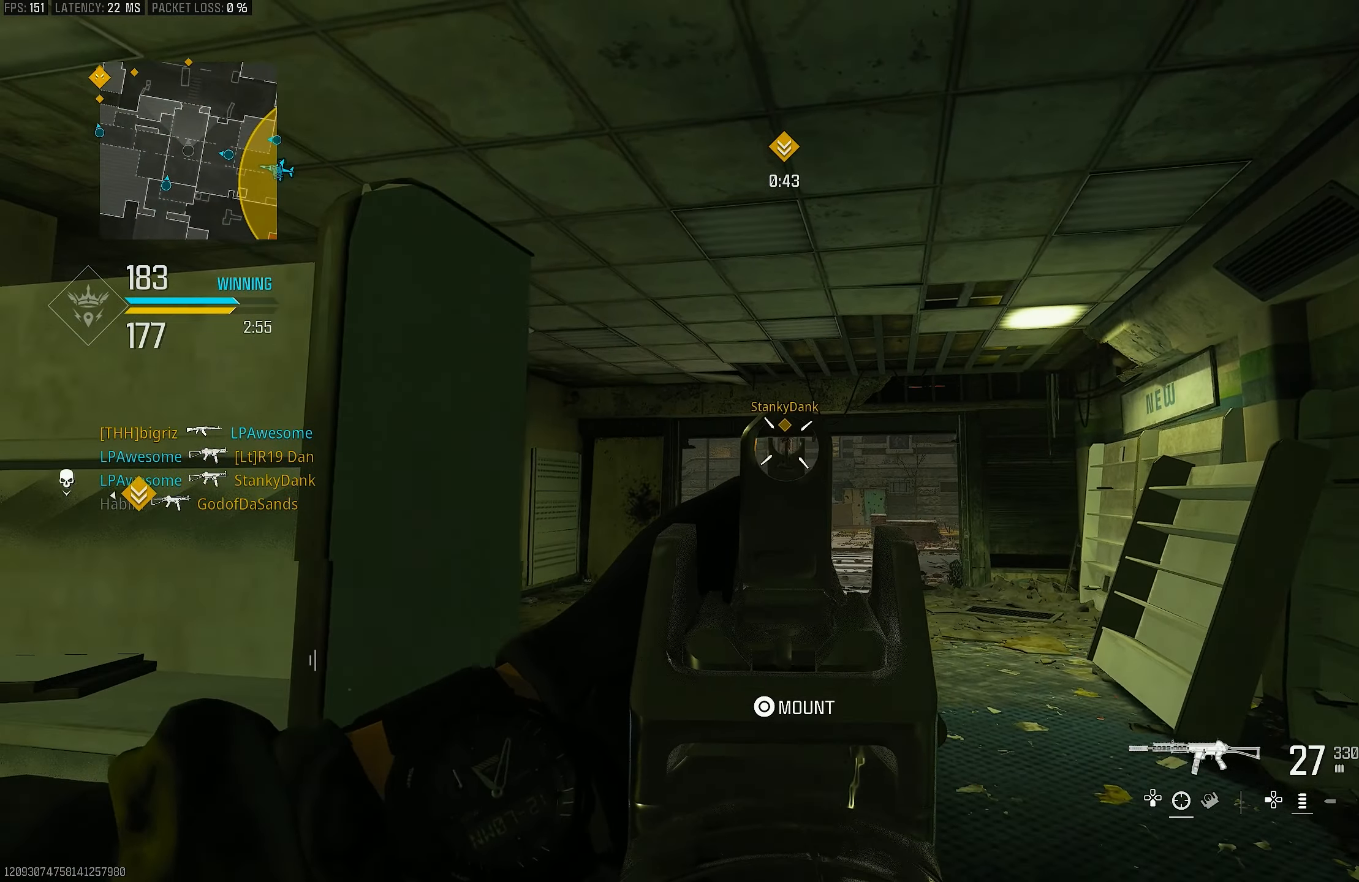
{"buttons": ["L1", "R1"], "left_stick": "right", "right_stick": "center", "events": [[50, "right_stick", "down"], [117, "left_stick", "center"], [117, "right_stick", "center"], [250, "left_stick", "left"], [317, "left_stick", "center"], [483, "left_stick", "right"]]}
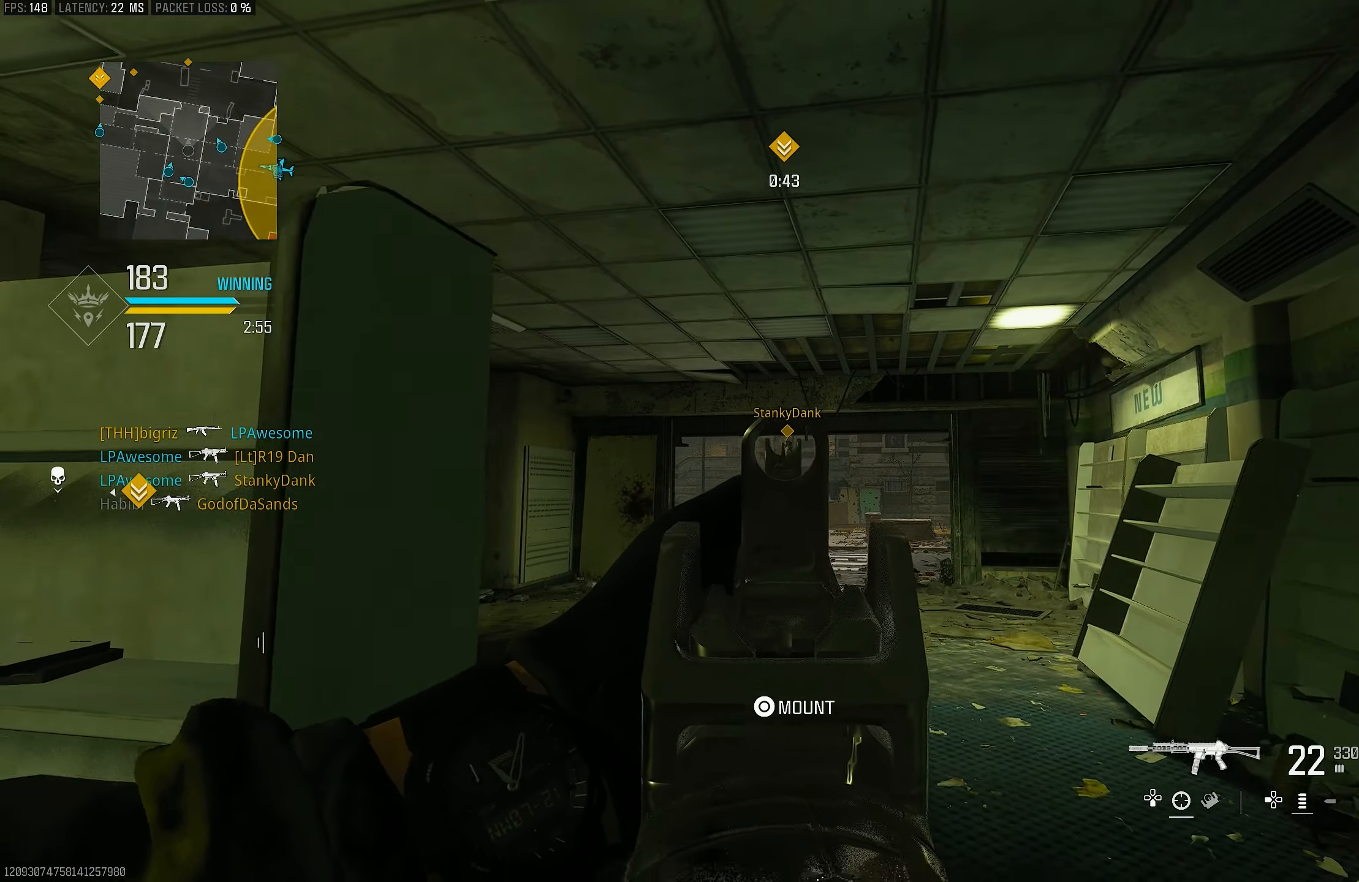
{"buttons": ["L1", "R1"], "left_stick": "left", "right_stick": "down", "events": [[117, "right_stick", "down"], [217, "left_stick", "left"], [417, "left_stick", "center"], [483, "left_stick", "left"]]}
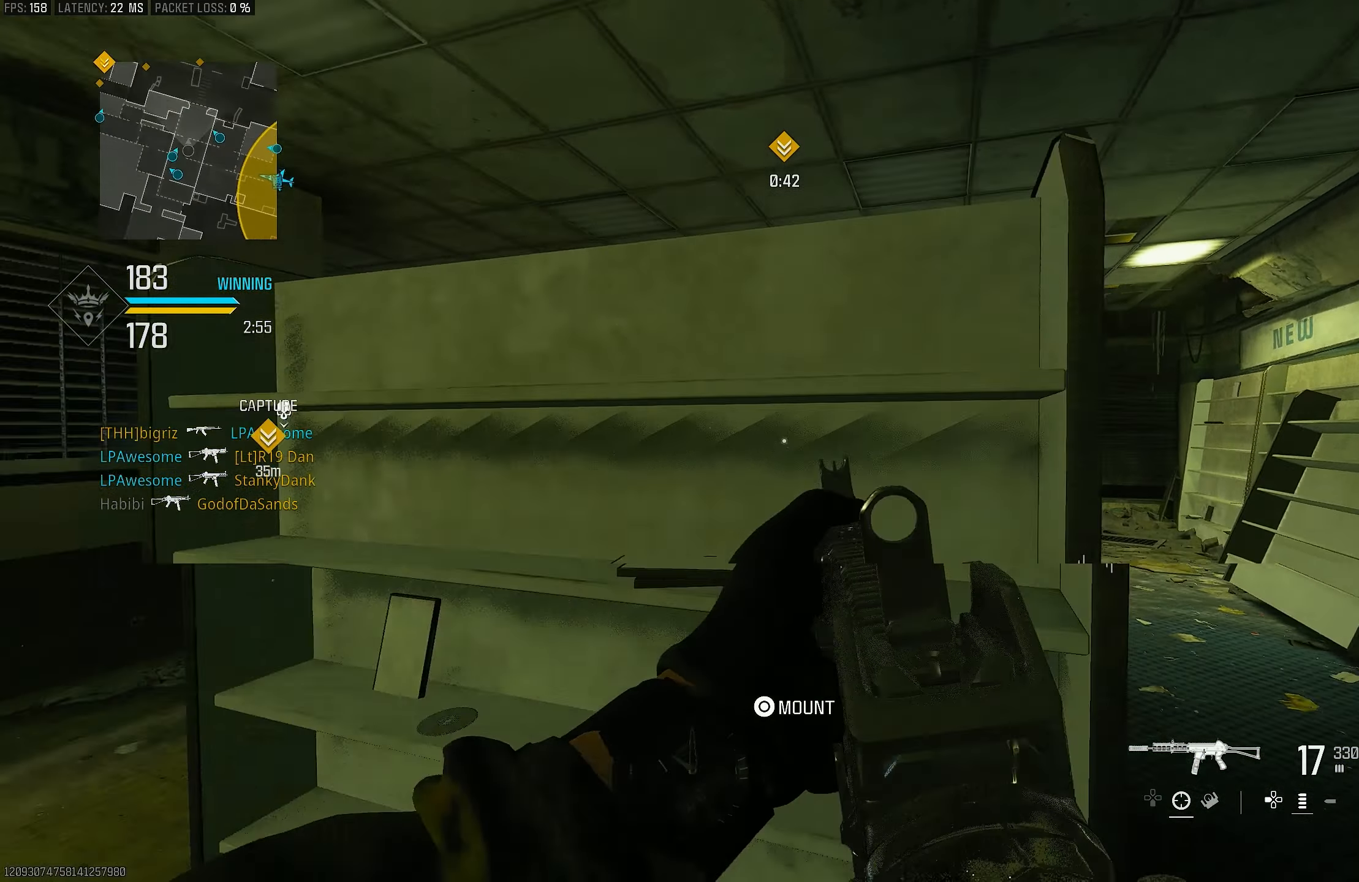
{"buttons": ["L3"], "left_stick": "up-left", "right_stick": "center", "events": [[217, "R1", "up"], [250, "L1", "up"], [250, "right_stick", "down-left"], [350, "left_stick", "up-left"], [450, "L3", "down"], [450, "right_stick", "center"]]}
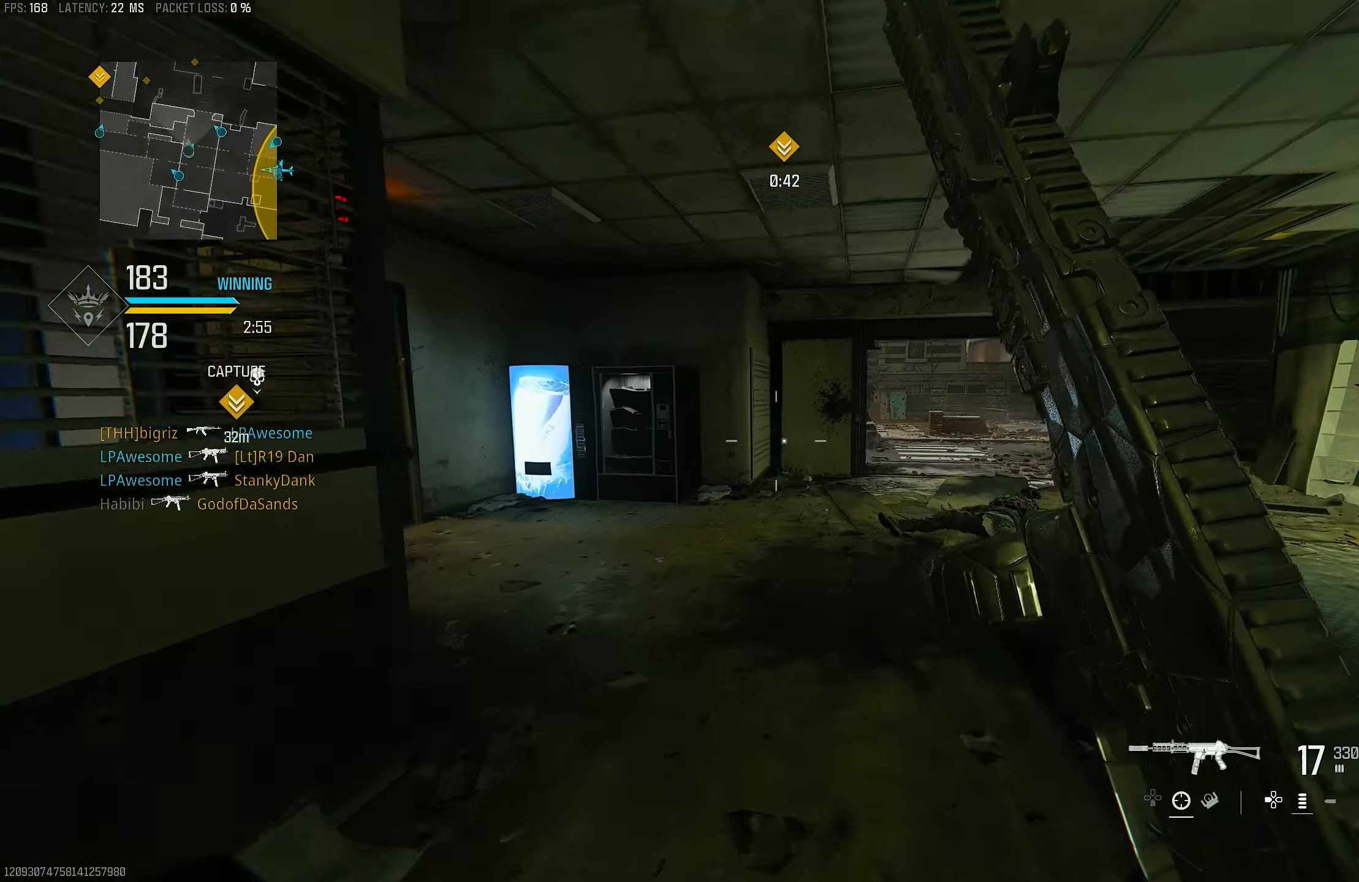
{"buttons": [], "left_stick": "up-left", "right_stick": "center", "events": [[83, "L3", "up"], [83, "right_stick", "right"], [150, "left_stick", "up"], [317, "right_stick", "center"], [417, "R3", "down"], [450, "left_stick", "up-left"], [483, "R3", "up"]]}
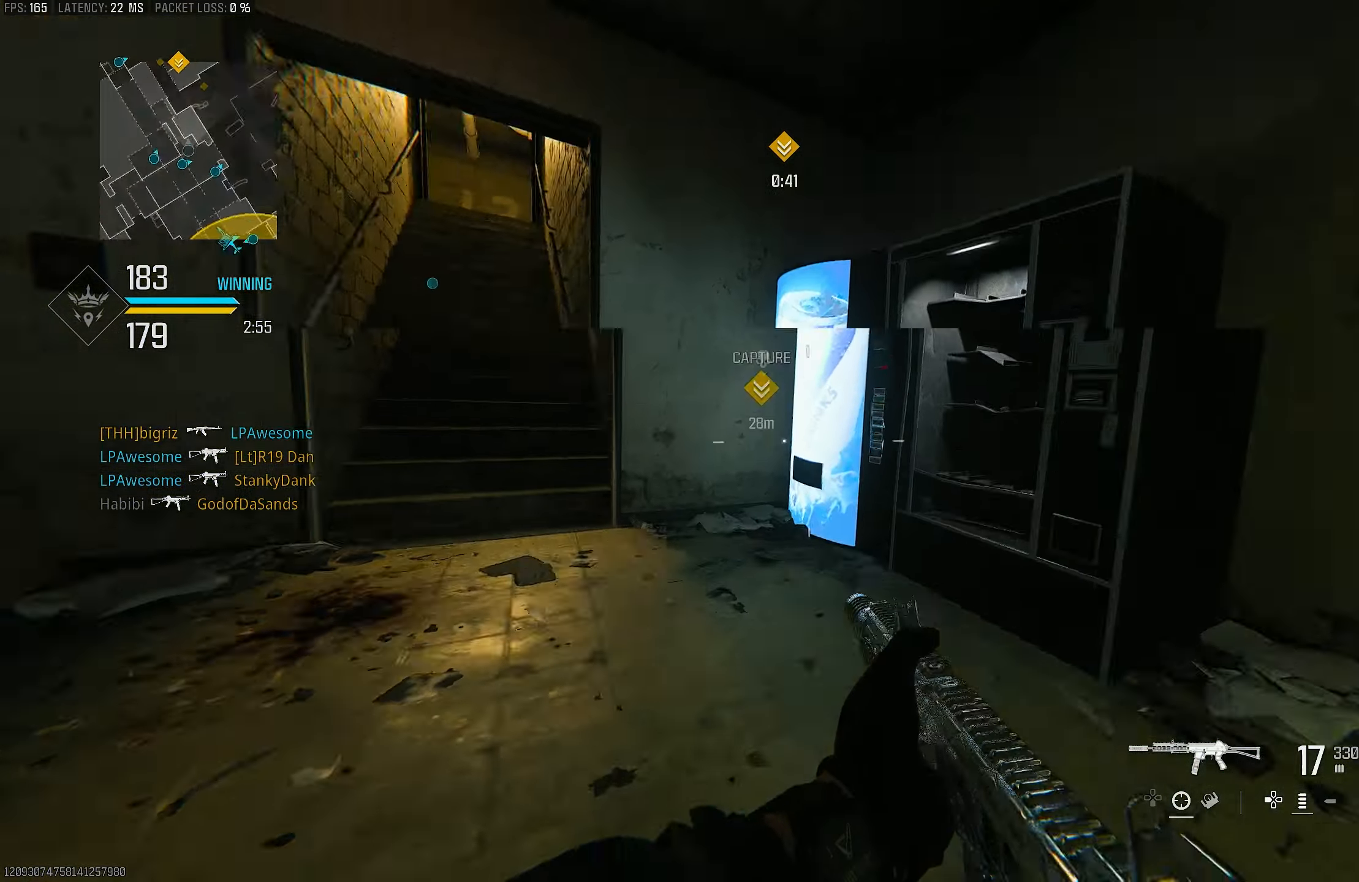
{"buttons": [], "left_stick": "up-left", "right_stick": "up-left", "events": [[83, "R3", "down"], [117, "CROSS", "down"], [117, "left_stick", "left"], [183, "R3", "up"], [183, "right_stick", "left"], [250, "CROSS", "up"], [283, "left_stick", "up-left"], [383, "L3", "down"], [400, "right_stick", "up-left"], [483, "L3", "up"]]}
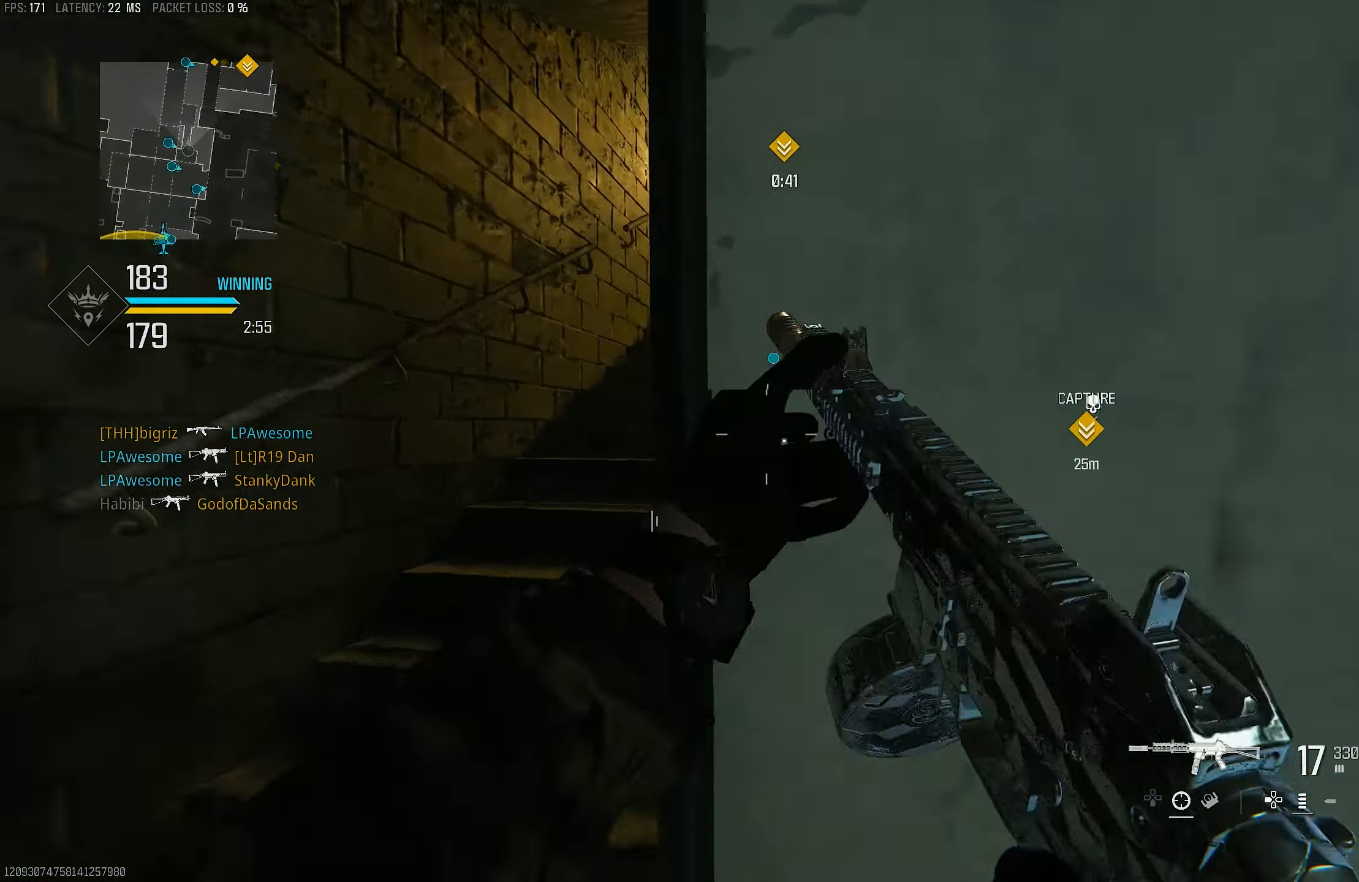
{"buttons": [], "left_stick": "up-left", "right_stick": "center", "events": [[83, "right_stick", "center"], [150, "L3", "down"], [283, "L3", "up"], [317, "right_stick", "right"], [450, "right_stick", "center"]]}
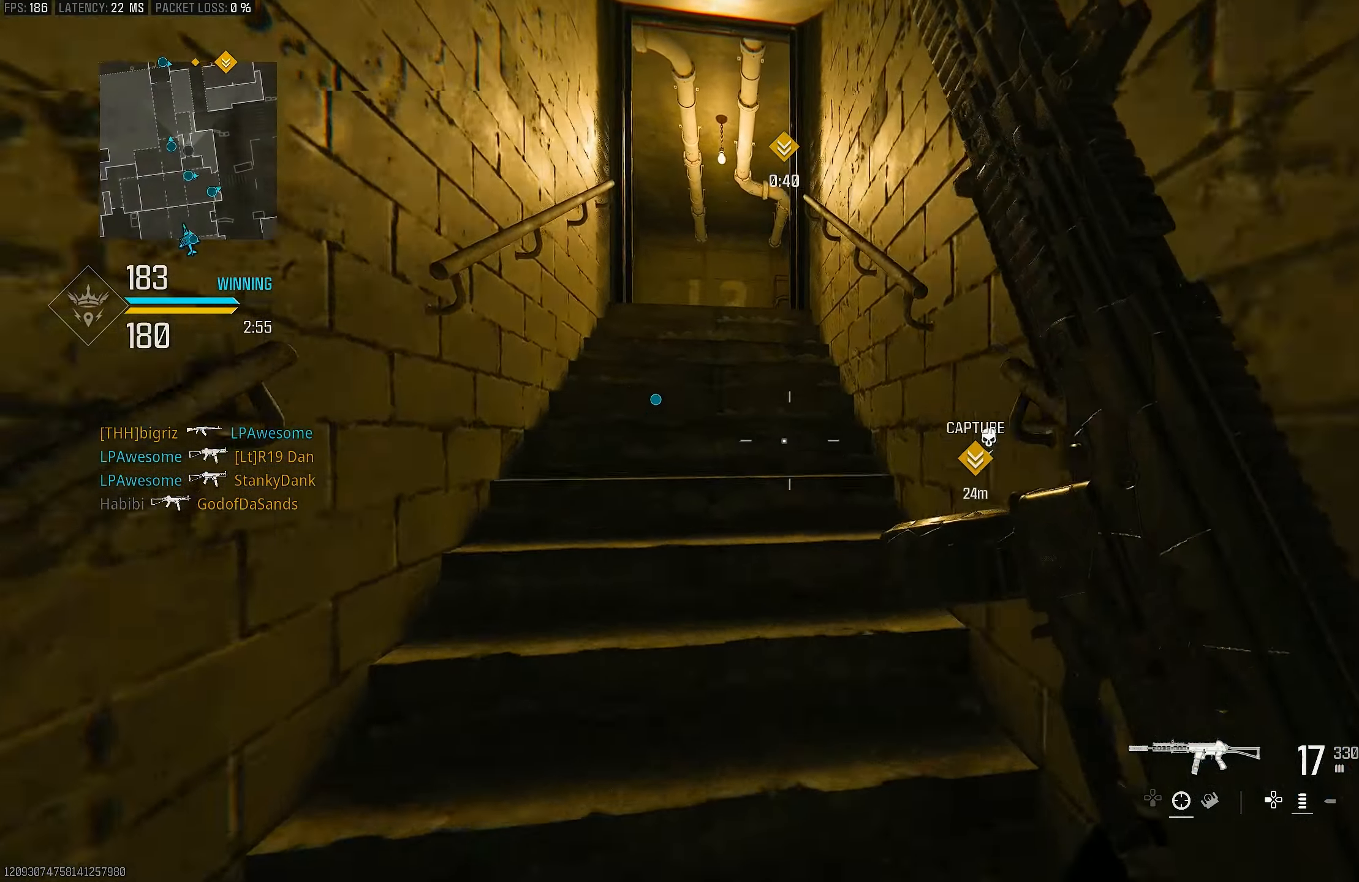
{"buttons": ["TRIANGLE"], "left_stick": "up", "right_stick": "center", "events": [[150, "left_stick", "up"], [484, "TRIANGLE", "down"]]}